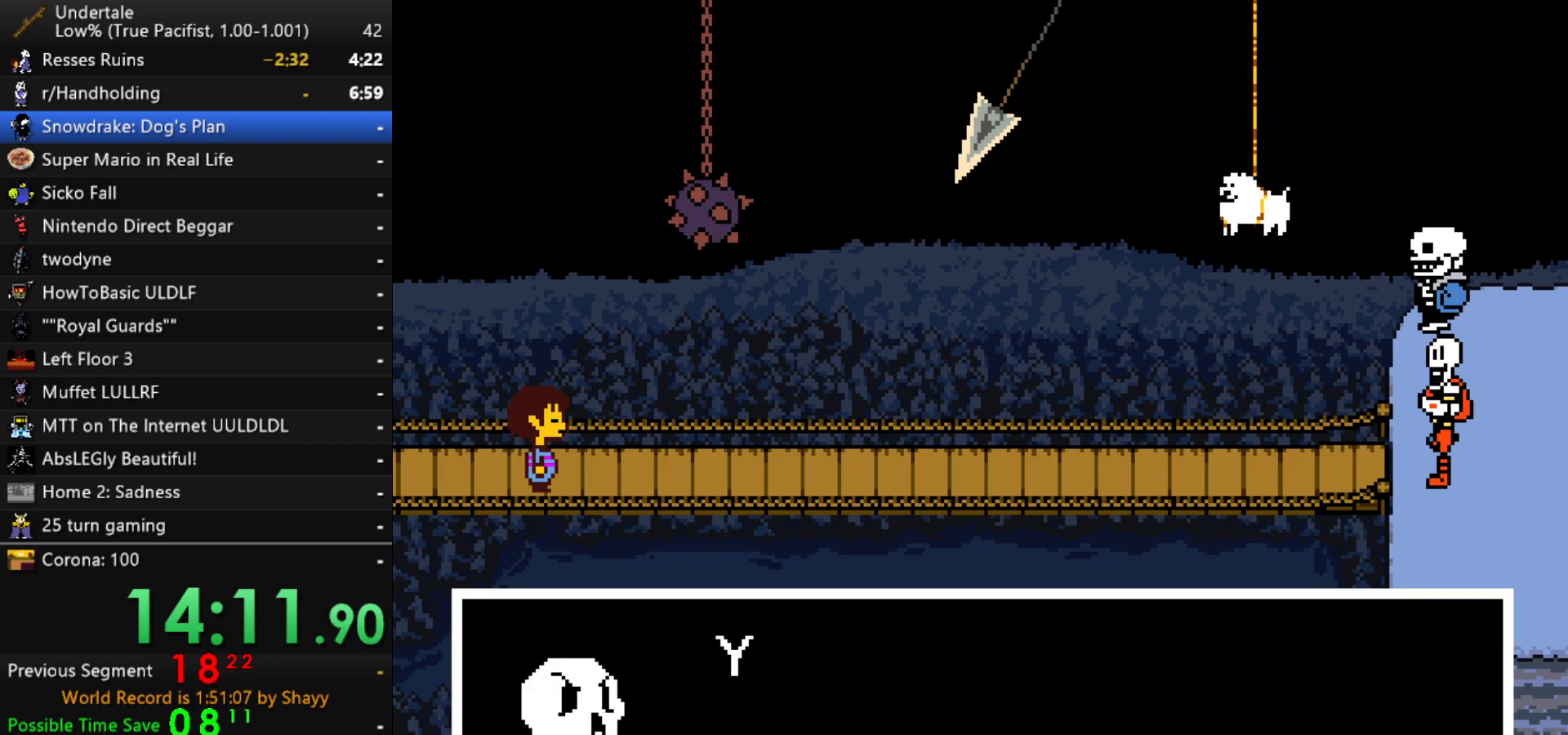
Gameplay with keyboard; each line is a JSON object with the keys held at the frame after it. "events" lists presses ("down") and releases ("up") of "c", "ctrl", "down", "left", "return", "right", "shift", "up", "x" and "z" between this image and that frame as [ms after this image, input, new state], when the widget could be followed in between. No other keys are recorded. Mouse input is not recorded.
{"keys": ["x", "z"], "events": [[33, "z", "down"], [83, "x", "up"], [83, "z", "up"], [133, "shift", "down"], [183, "return", "down"], [233, "return", "up"], [233, "shift", "up"], [233, "x", "down"], [267, "z", "down"], [317, "x", "up"], [317, "z", "up"], [367, "shift", "down"], [417, "shift", "up"], [467, "x", "down"], [500, "z", "down"]]}
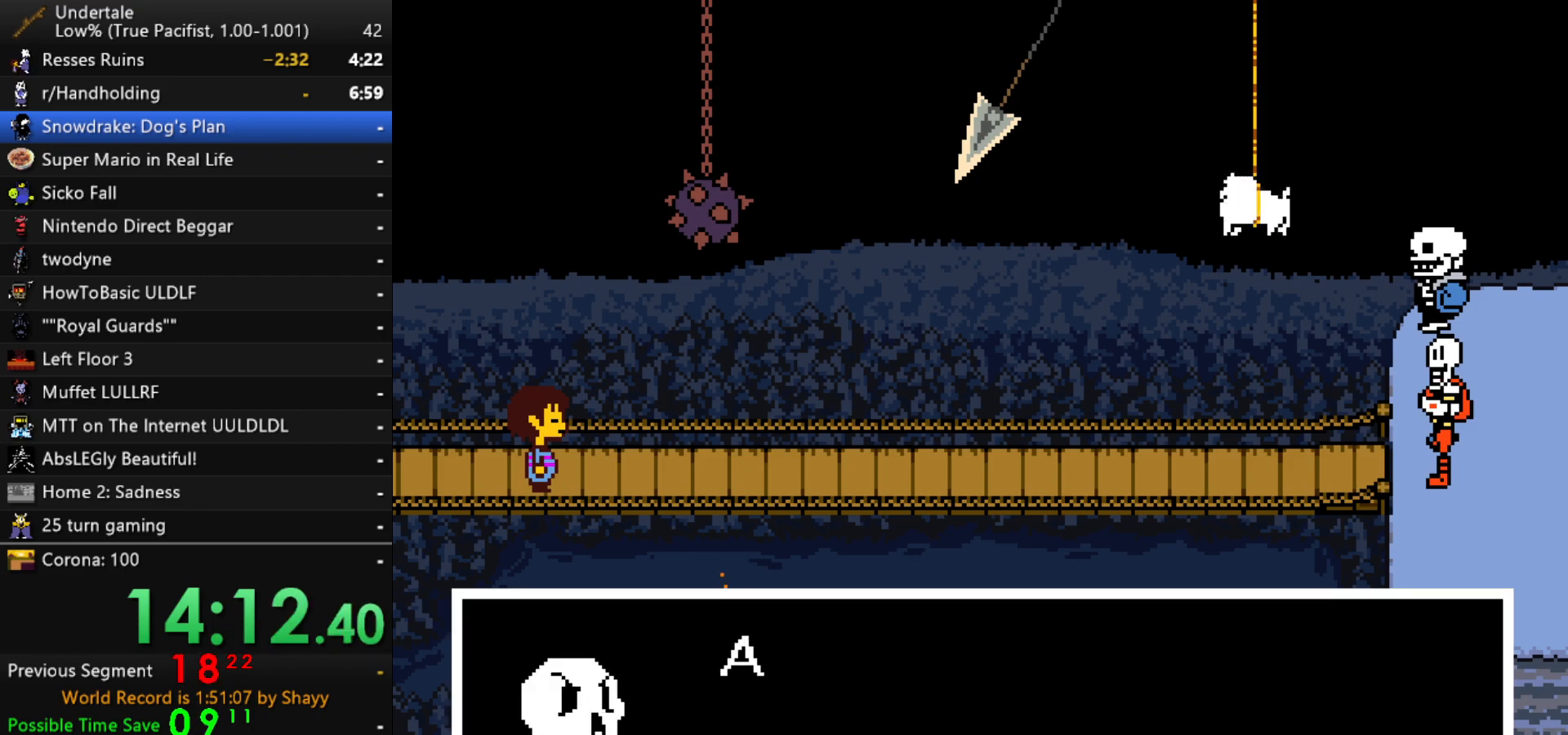
{"keys": [], "events": [[50, "x", "up"], [50, "z", "up"], [100, "return", "down"], [100, "shift", "down"], [150, "return", "up"], [150, "shift", "up"], [150, "x", "down"], [200, "z", "down"], [250, "x", "up"], [283, "shift", "down"], [283, "z", "up"], [333, "return", "down"], [383, "return", "up"], [383, "shift", "up"], [383, "x", "down"], [433, "z", "down"], [483, "x", "up"], [483, "z", "up"]]}
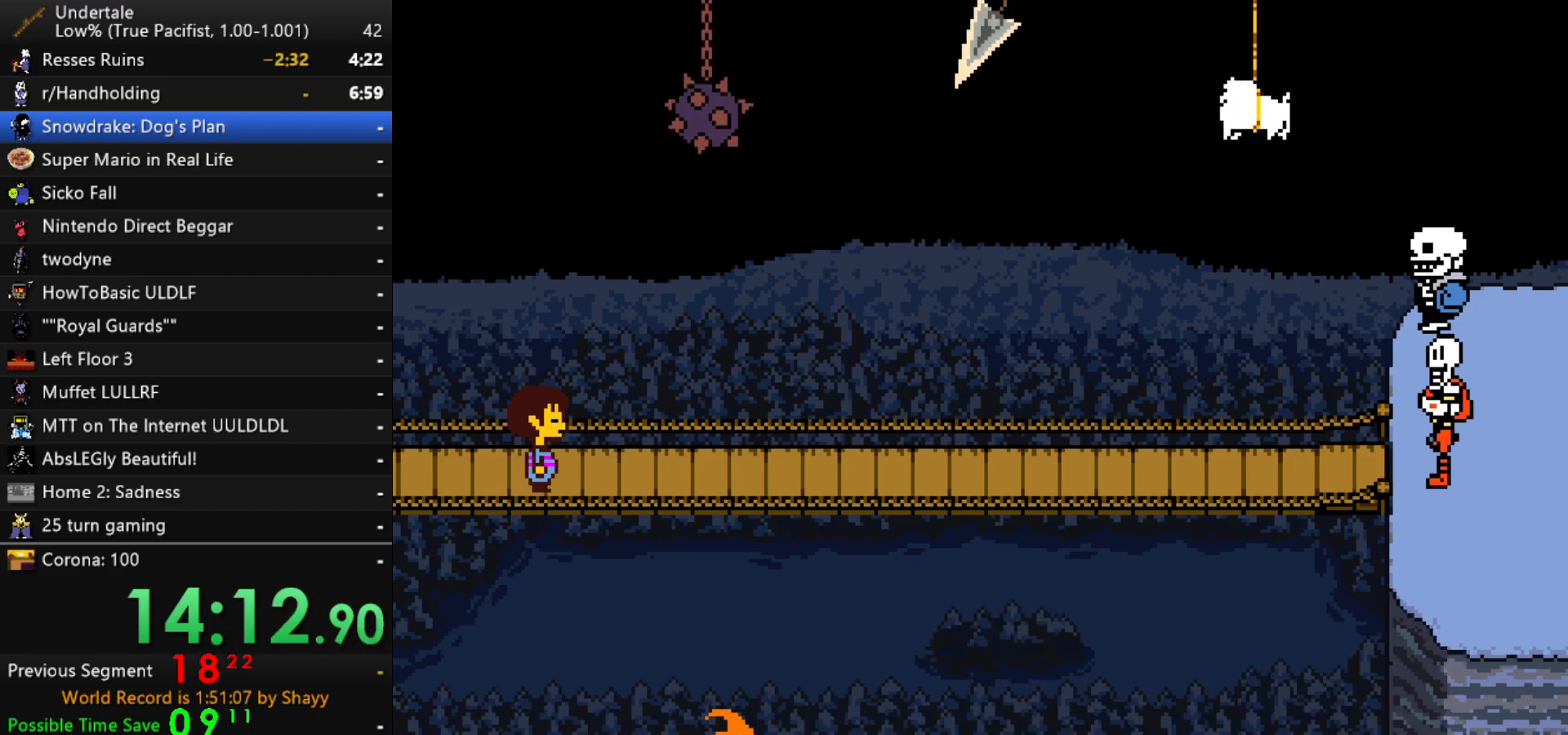
{"keys": ["right"], "events": [[400, "right", "down"]]}
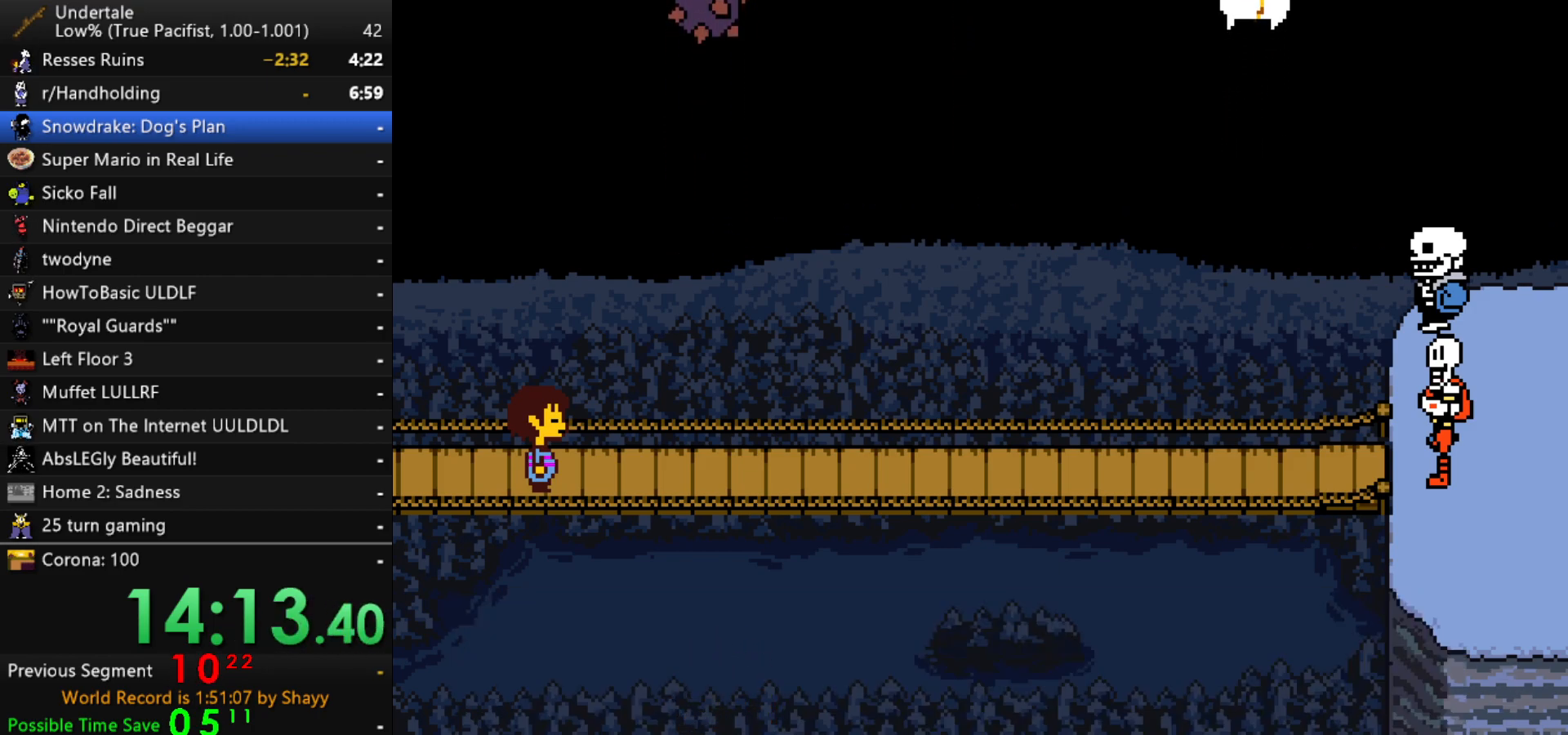
{"keys": ["right", "x"], "events": [[83, "x", "down"], [83, "z", "down"], [133, "x", "up"], [183, "shift", "down"], [183, "z", "up"], [233, "return", "down"], [283, "return", "up"], [283, "shift", "up"], [283, "x", "down"], [317, "z", "down"], [367, "x", "up"], [367, "z", "up"], [417, "shift", "down"], [467, "return", "down"], [467, "shift", "up"], [500, "return", "up"], [500, "x", "down"]]}
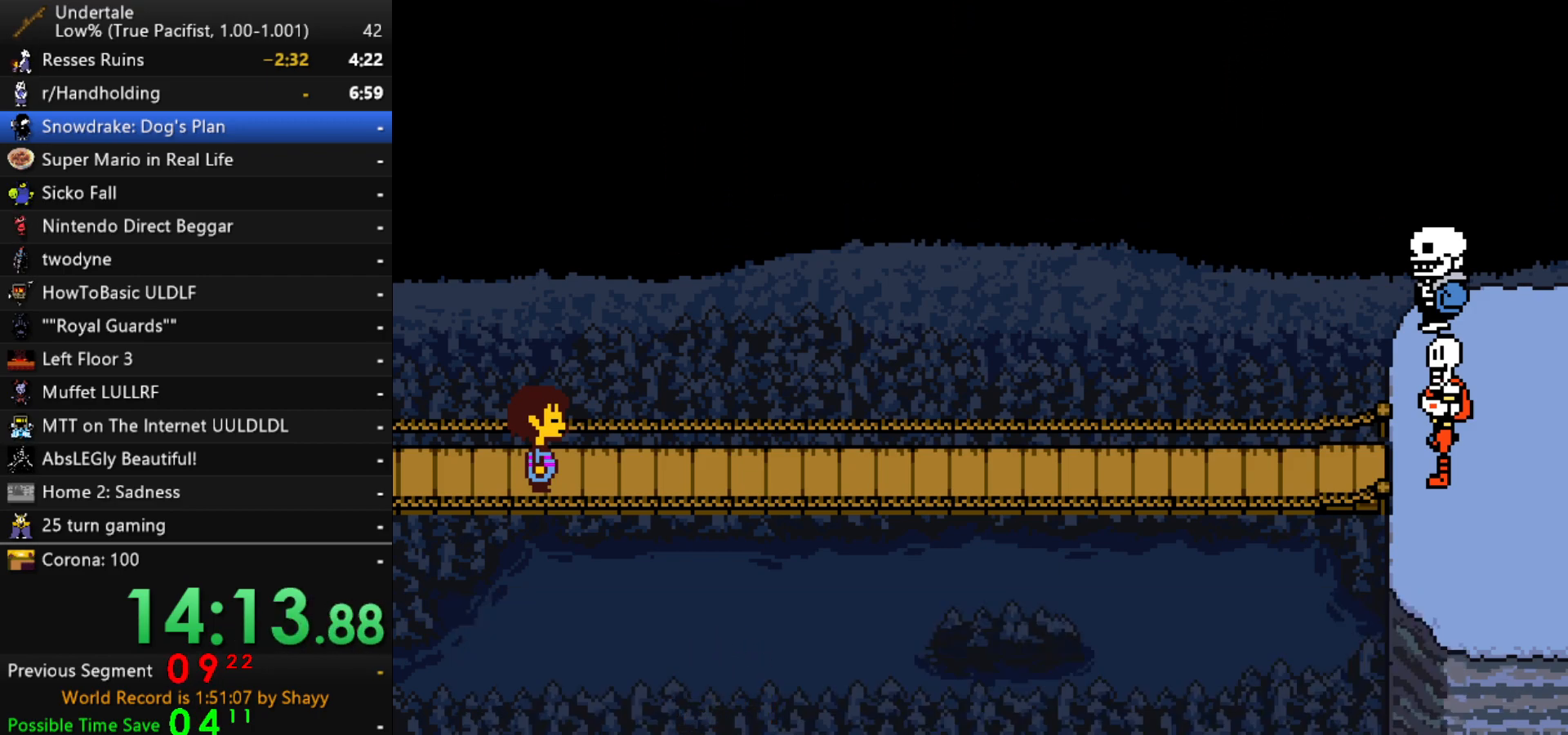
{"keys": ["right", "x", "z"], "events": [[50, "z", "down"], [100, "shift", "down"], [100, "x", "up"], [100, "z", "up"], [150, "return", "down"], [200, "return", "up"], [200, "shift", "up"], [250, "x", "down"], [250, "z", "down"], [300, "x", "up"], [333, "shift", "down"], [333, "z", "up"], [383, "return", "down"], [433, "return", "up"], [433, "shift", "up"], [483, "x", "down"], [483, "z", "down"]]}
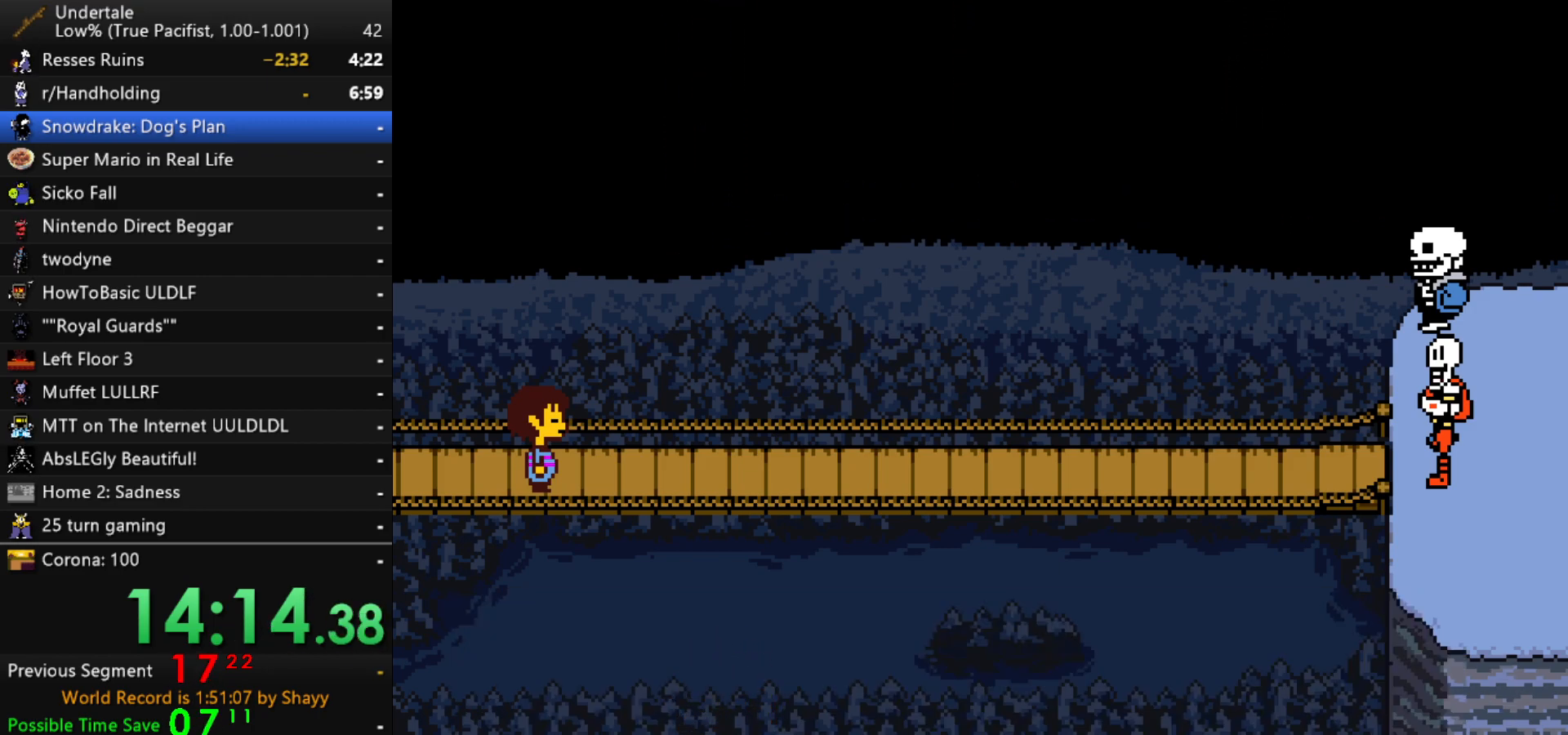
{"keys": ["right", "shift"], "events": [[17, "x", "up"], [67, "shift", "down"], [67, "z", "up"], [117, "return", "down"], [117, "shift", "up"], [167, "return", "up"], [167, "x", "down"], [217, "x", "up"], [217, "z", "down"], [267, "z", "up"], [300, "return", "down"], [300, "shift", "down"], [350, "return", "up"], [350, "shift", "up"], [400, "x", "down"], [450, "x", "up"], [450, "z", "down"], [500, "shift", "down"], [500, "z", "up"]]}
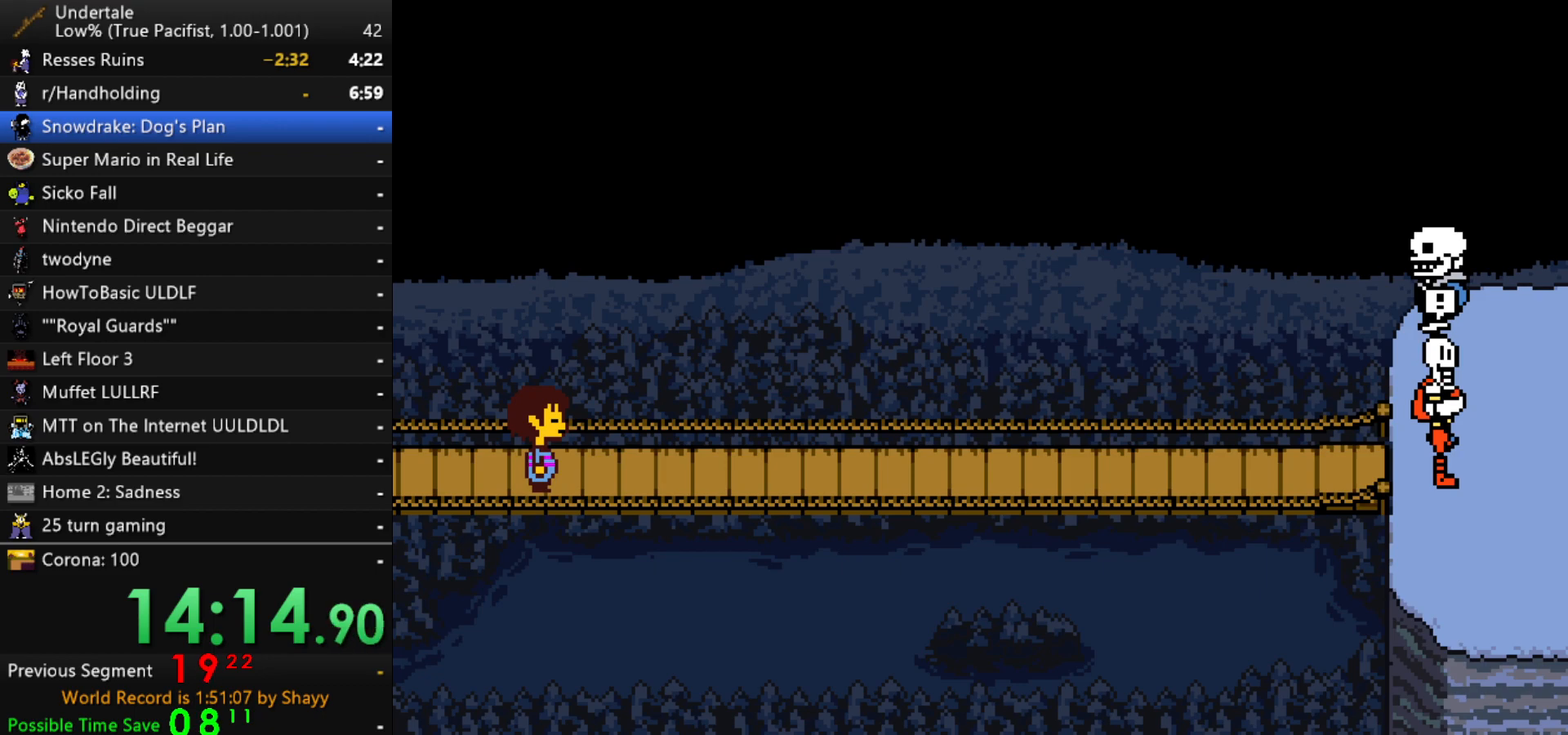
{"keys": ["right", "x"], "events": [[33, "return", "down"], [33, "shift", "up"], [83, "return", "up"], [83, "x", "down"], [133, "z", "down"], [183, "x", "up"], [233, "z", "up"], [367, "z", "down"], [417, "x", "down"], [467, "z", "up"]]}
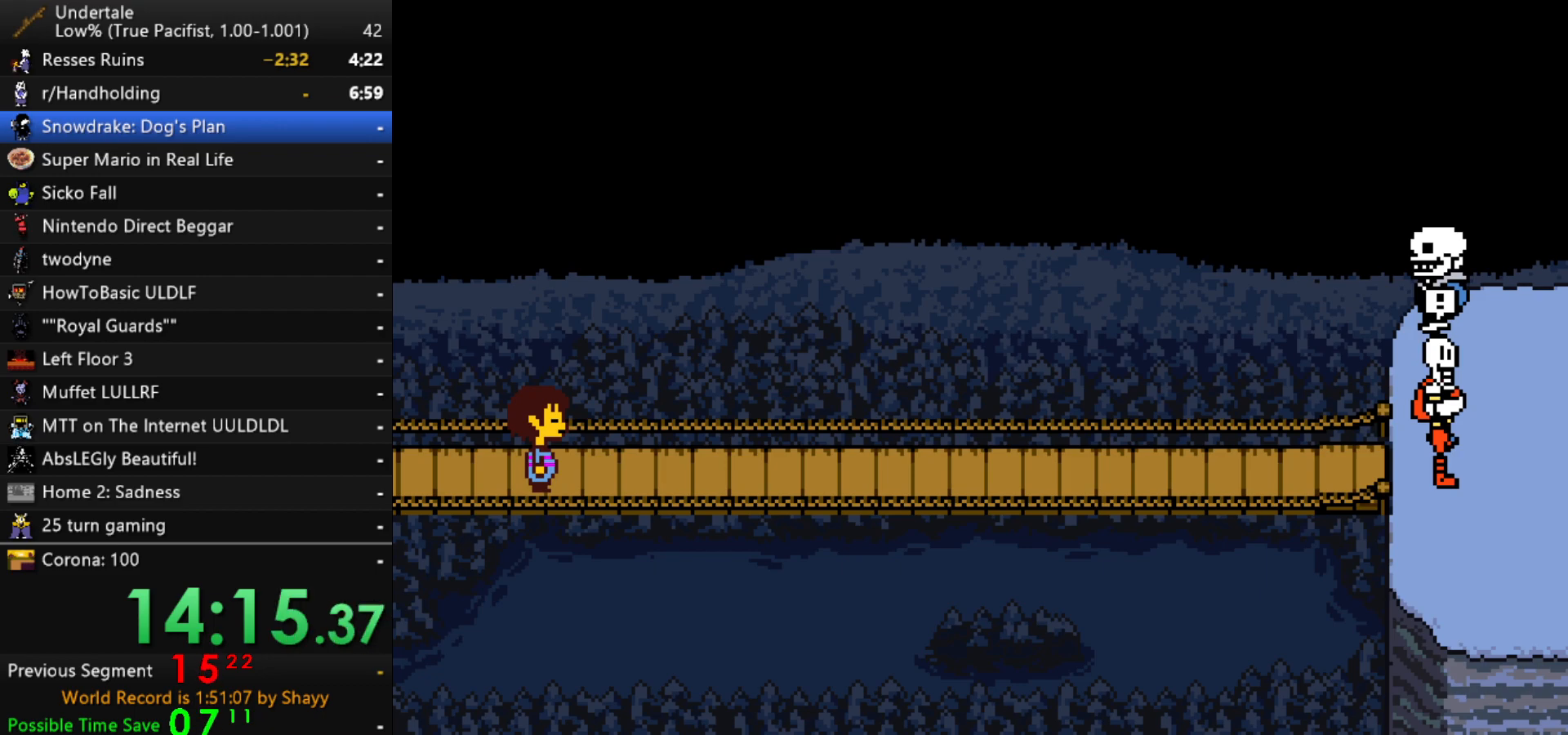
{"keys": ["right", "z"], "events": [[17, "x", "up"], [17, "z", "down"], [100, "x", "down"], [100, "z", "up"], [150, "x", "up"], [150, "z", "down"], [200, "x", "down"], [200, "z", "up"], [250, "z", "down"], [283, "z", "up"], [333, "z", "down"], [383, "x", "up"], [433, "x", "down"], [433, "z", "up"], [483, "x", "up"], [483, "z", "down"]]}
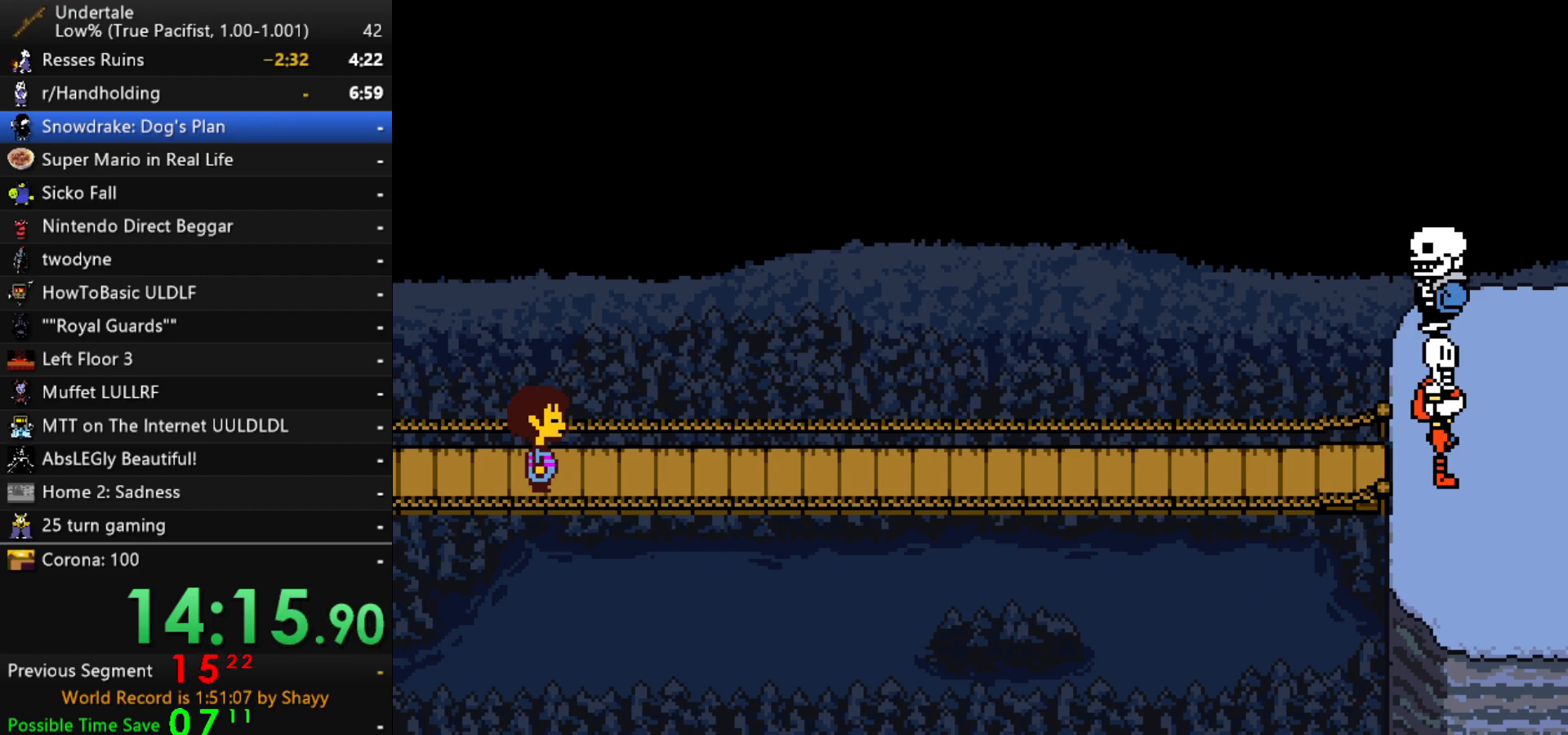
{"keys": ["right", "z"], "events": [[17, "x", "down"], [17, "z", "up"], [67, "x", "up"], [67, "z", "down"], [117, "x", "down"], [117, "z", "up"], [167, "z", "down"], [217, "z", "up"], [267, "z", "down"], [300, "x", "up"], [350, "x", "down"], [350, "z", "up"], [400, "x", "up"], [400, "z", "down"], [450, "x", "down"], [450, "z", "up"], [483, "x", "up"], [483, "z", "down"]]}
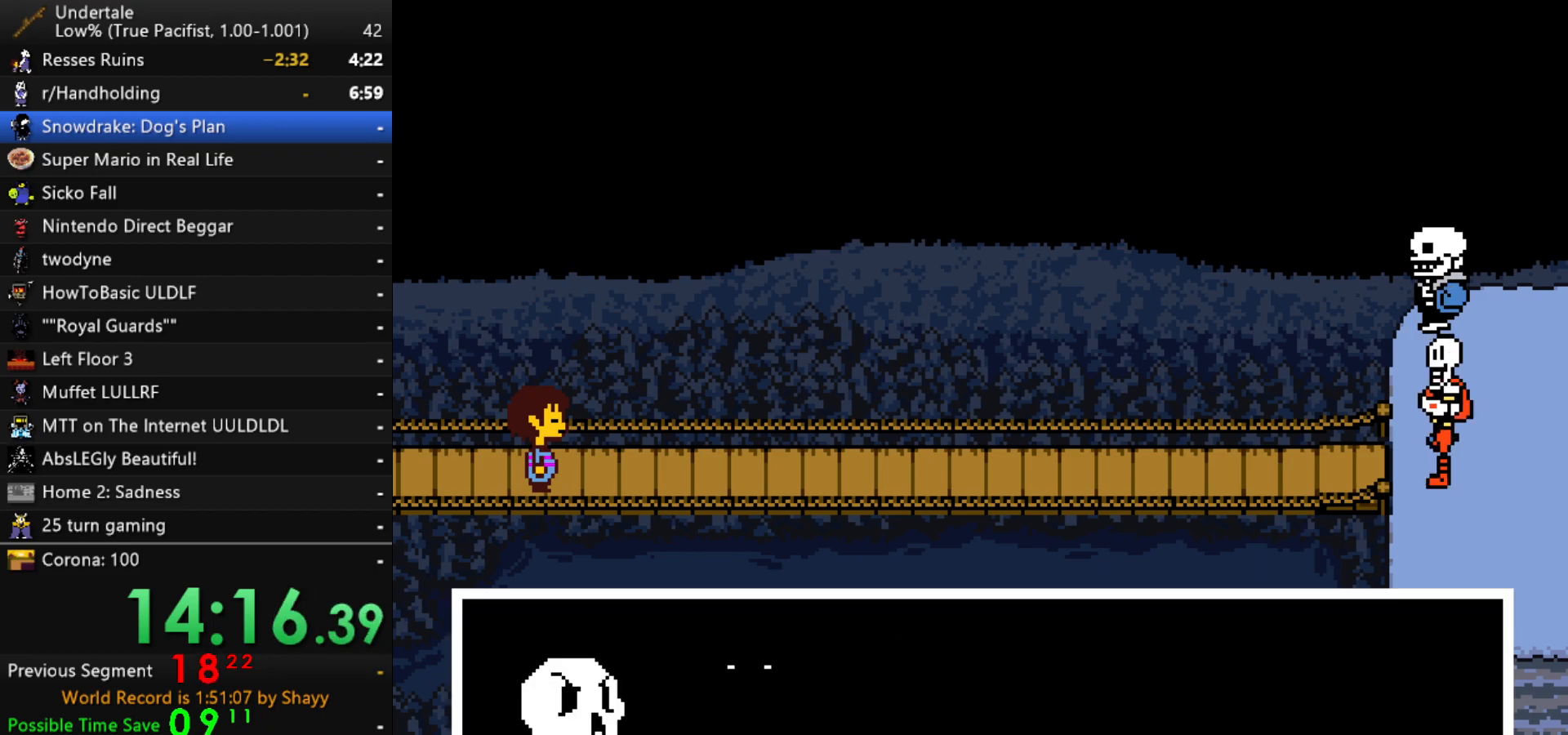
{"keys": ["right"], "events": [[33, "x", "down"], [33, "z", "up"], [83, "z", "down"], [133, "z", "up"], [183, "z", "down"], [233, "x", "up"], [233, "z", "up"], [267, "x", "down"], [267, "z", "down"], [317, "x", "up"], [367, "x", "down"], [417, "x", "up"], [467, "z", "up"]]}
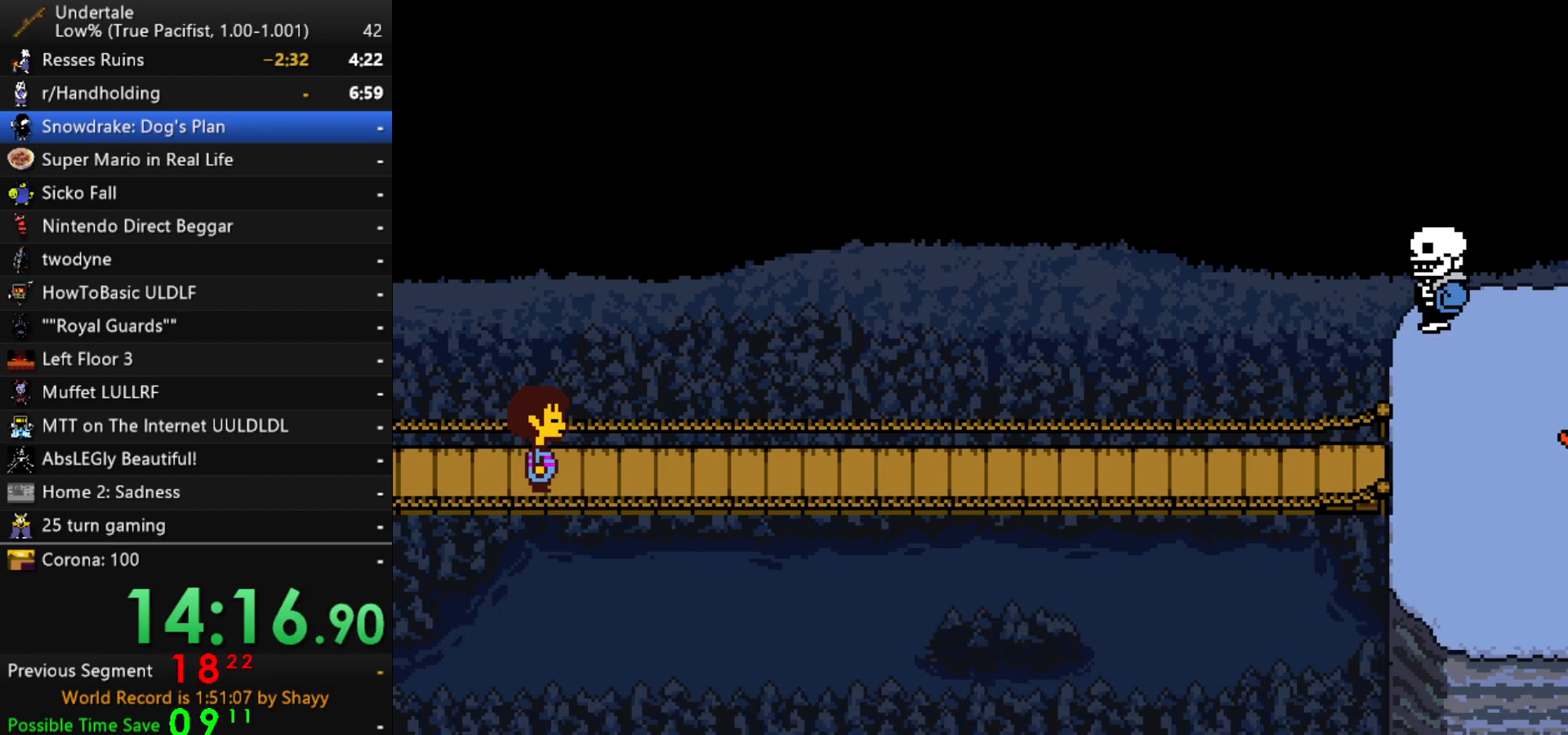
{"keys": ["right"], "events": []}
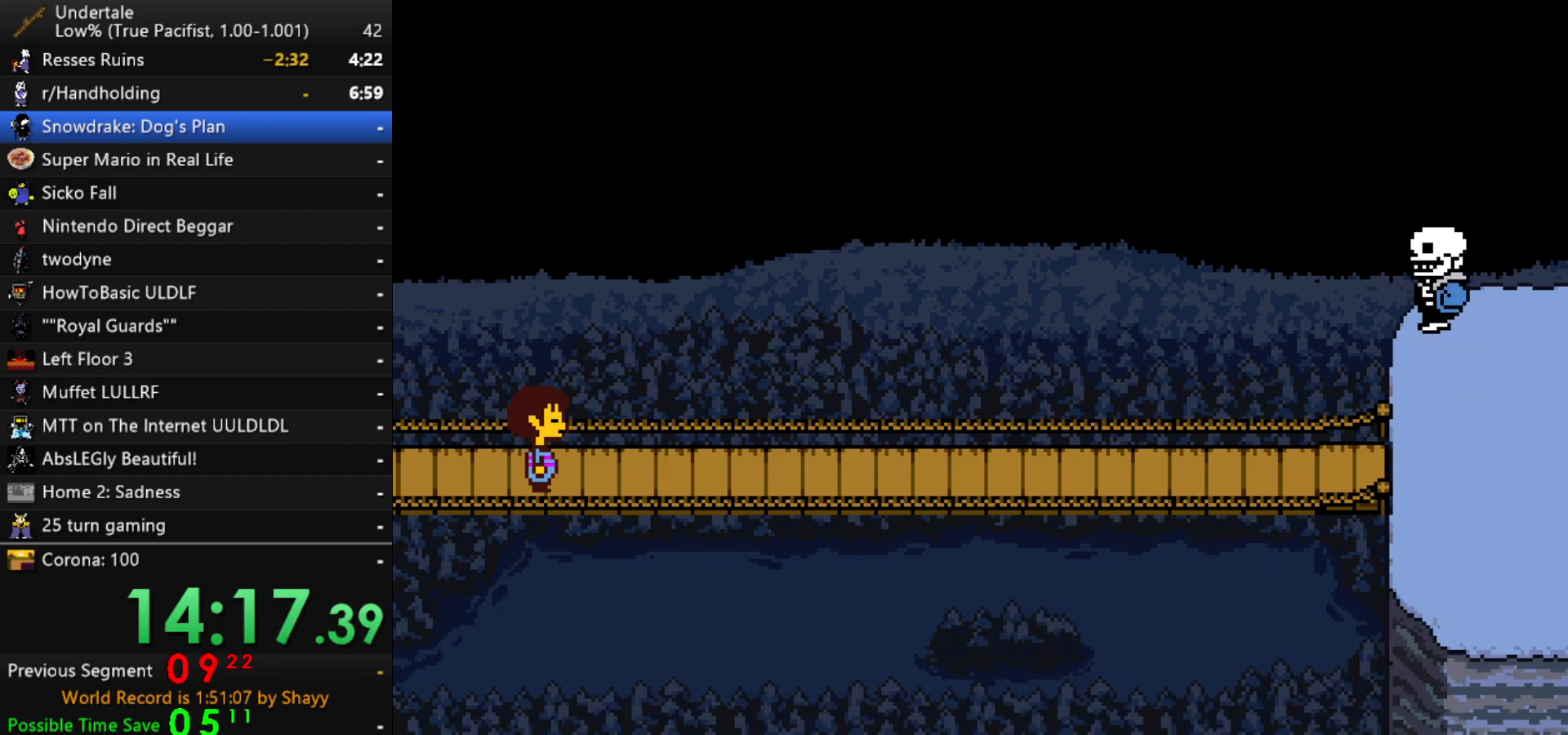
{"keys": ["right"], "events": []}
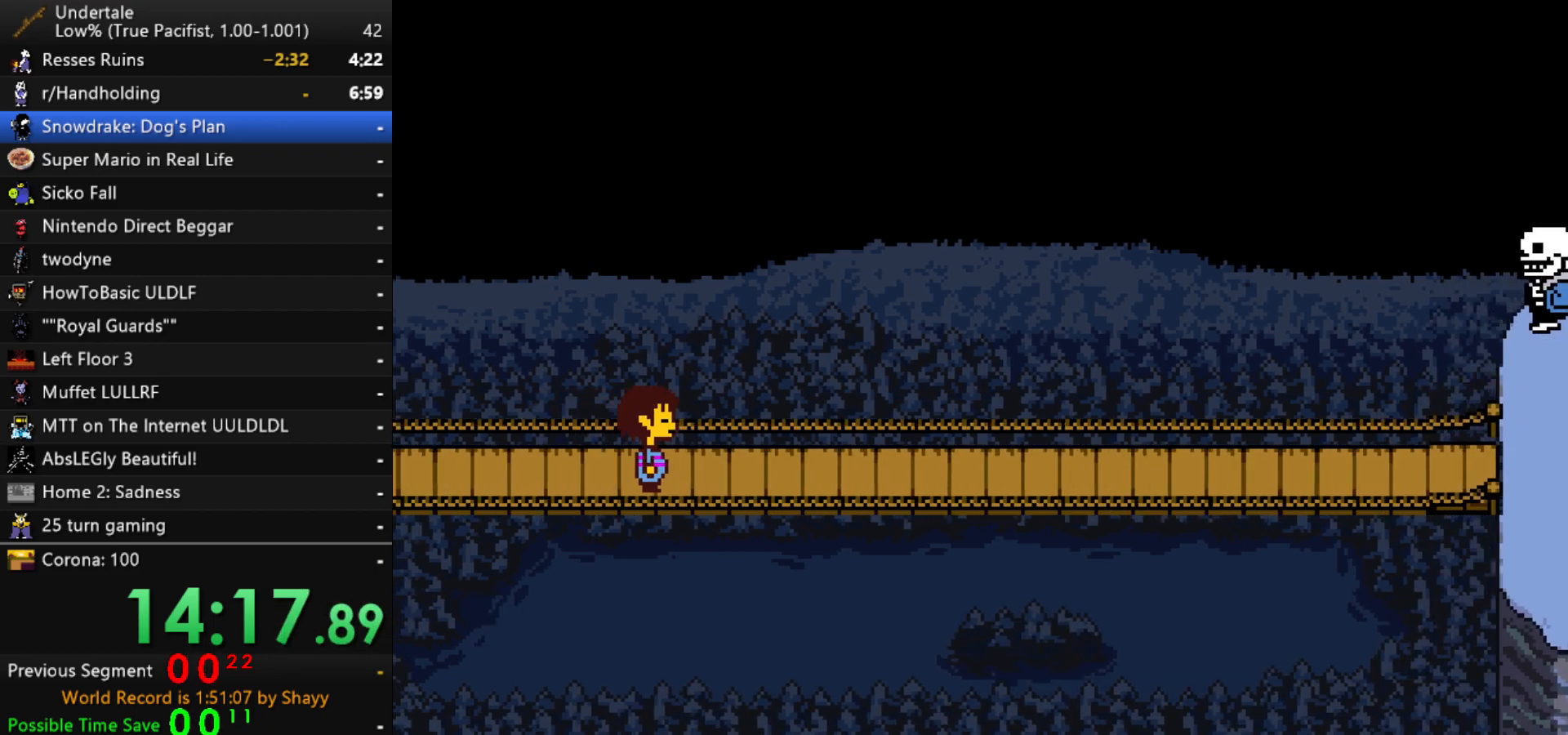
{"keys": ["right"], "events": []}
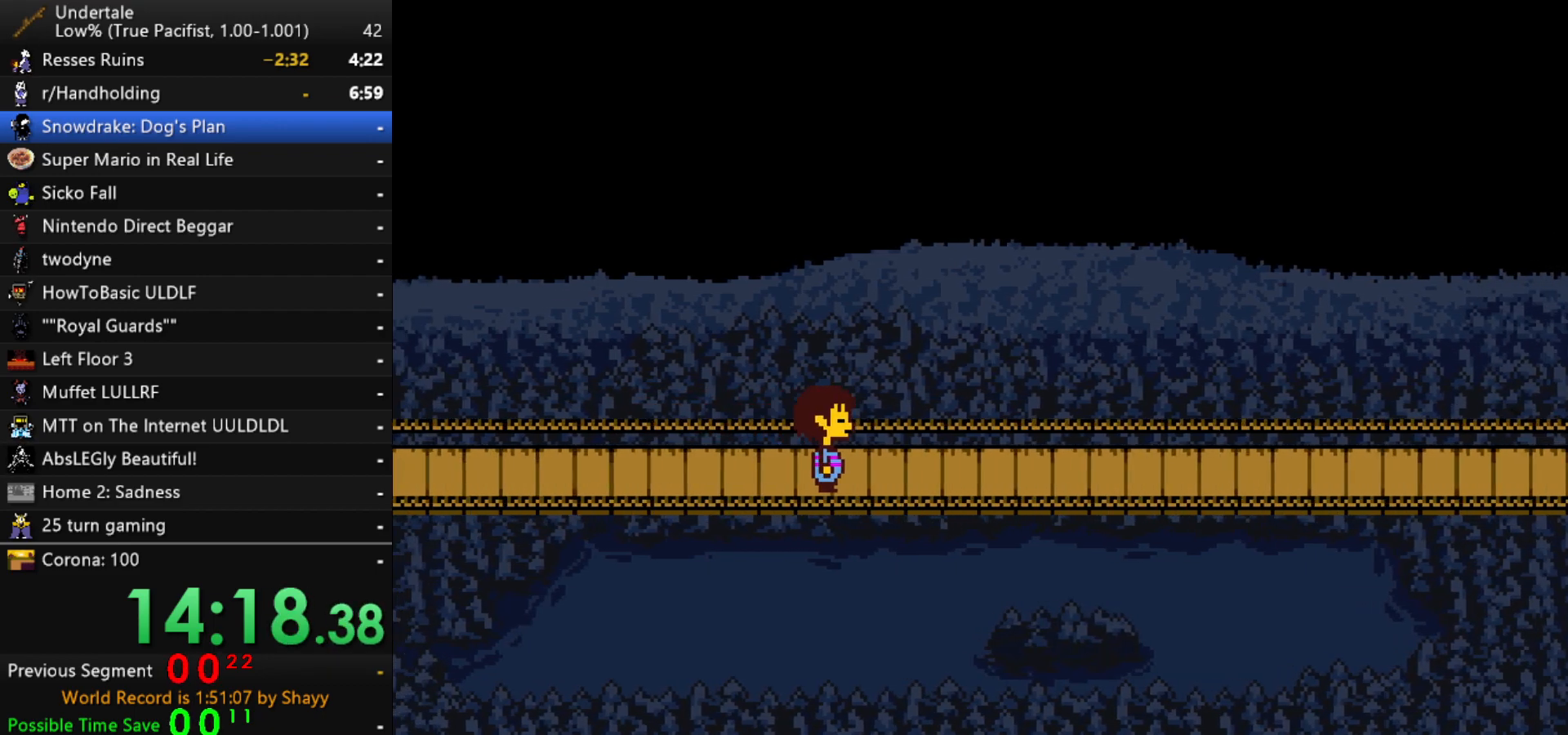
{"keys": [], "events": [[150, "right", "up"]]}
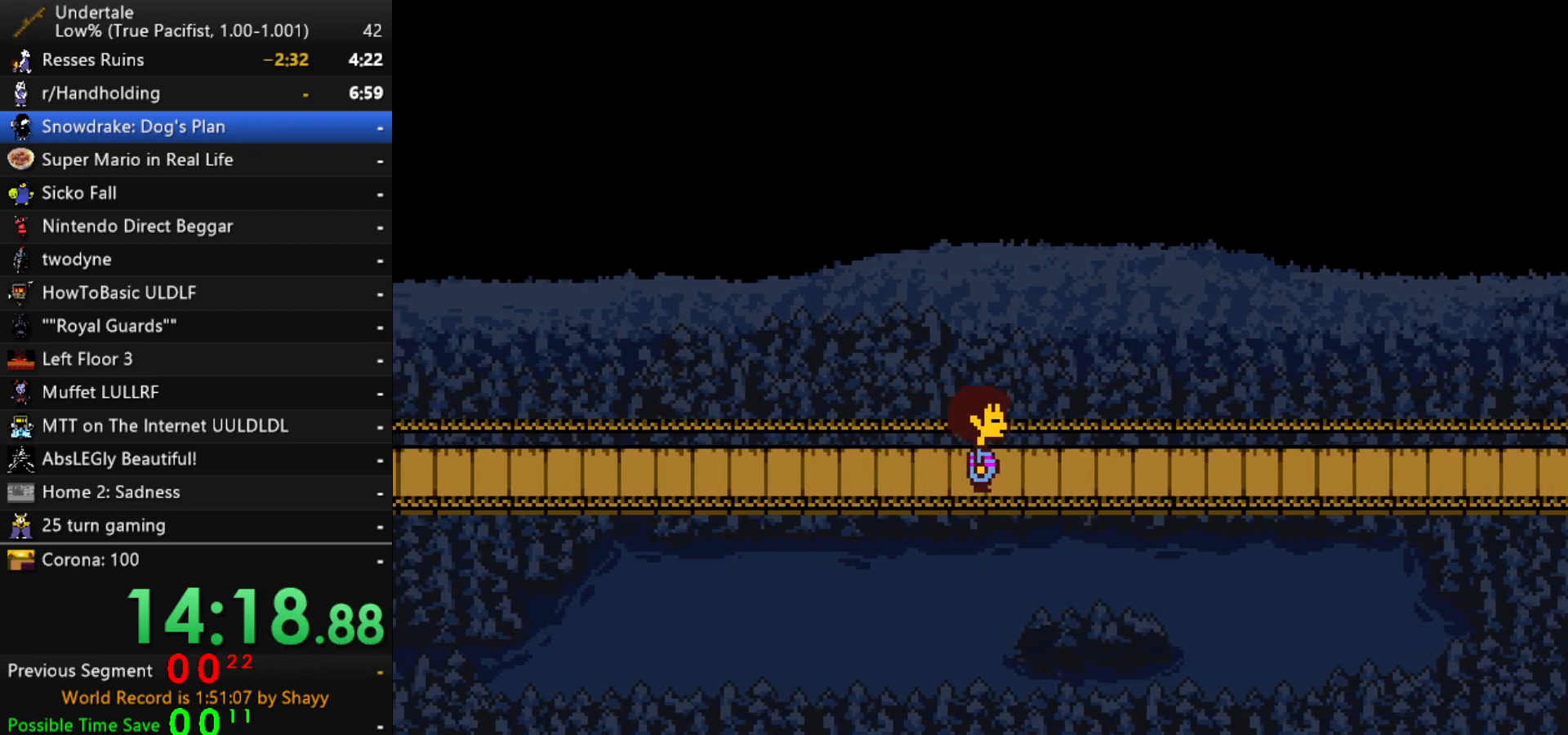
{"keys": ["right"], "events": [[17, "right", "down"]]}
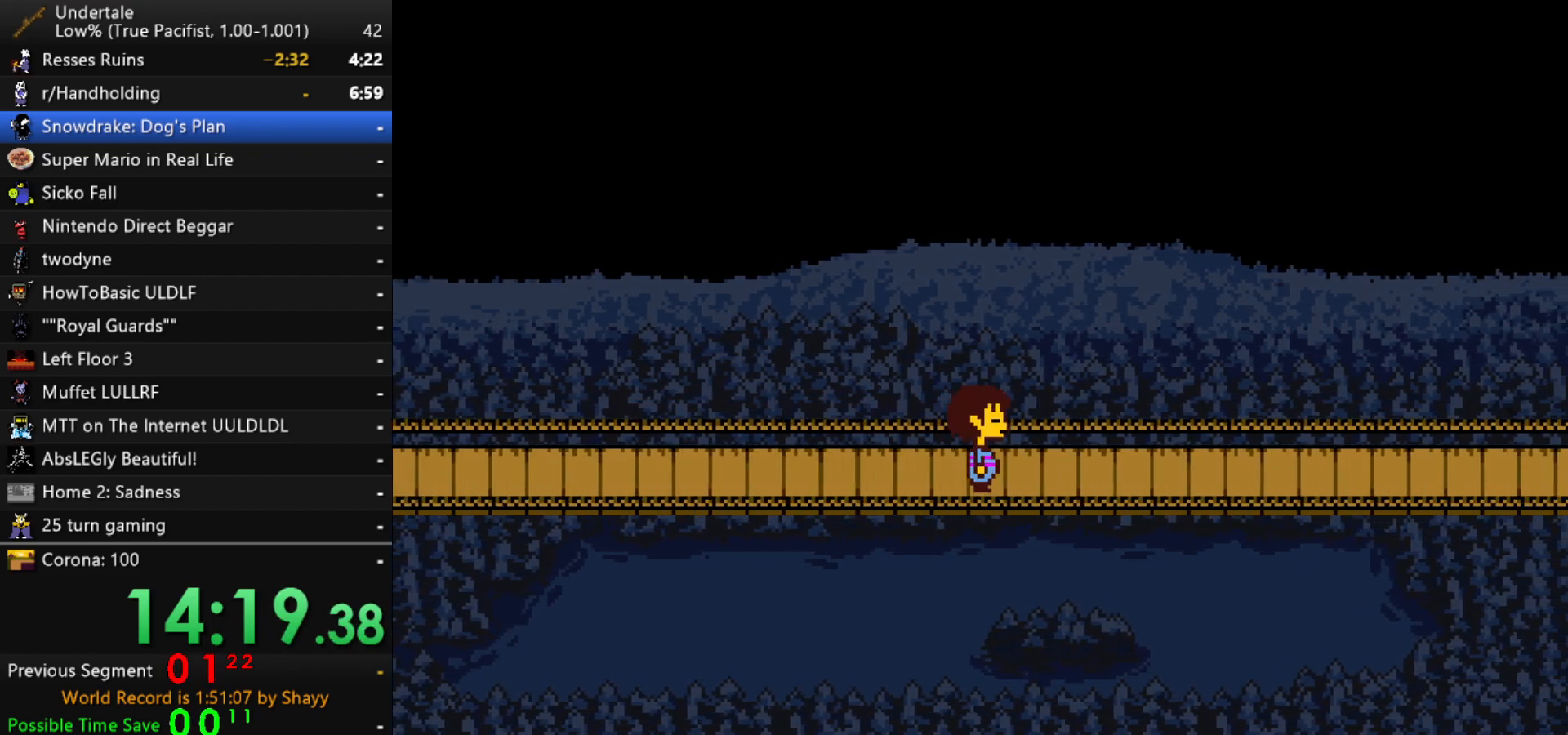
{"keys": ["right"], "events": []}
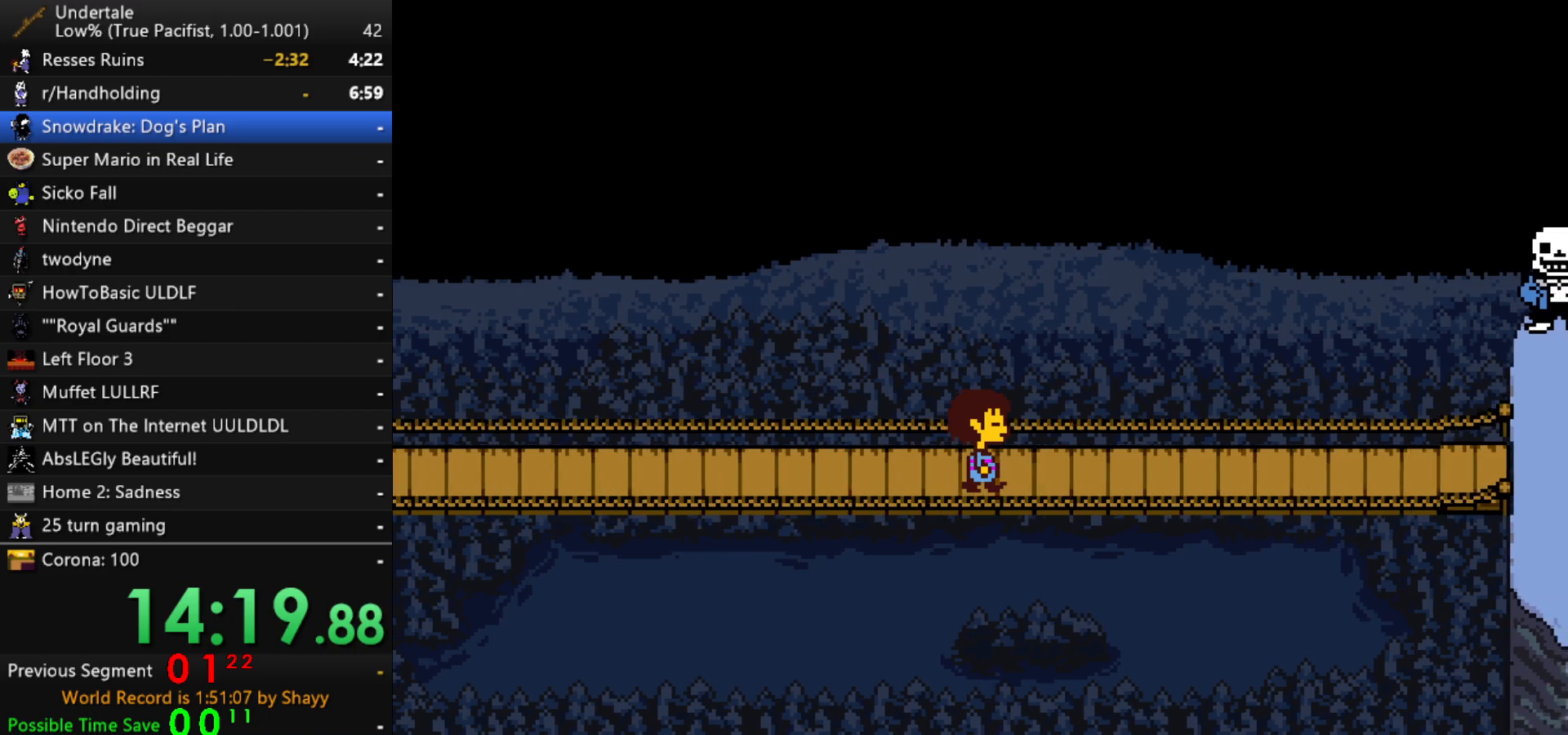
{"keys": ["right"], "events": []}
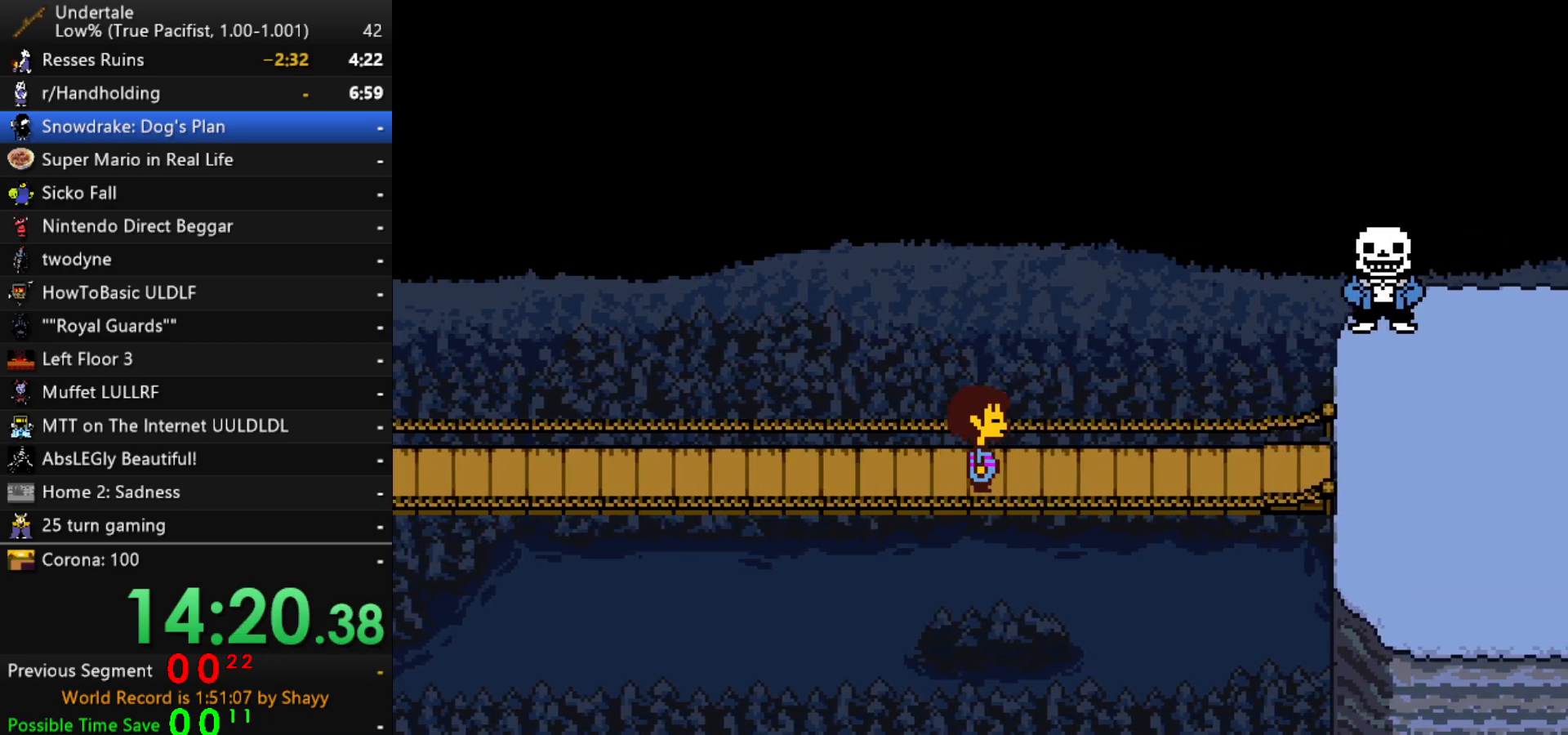
{"keys": ["right"], "events": []}
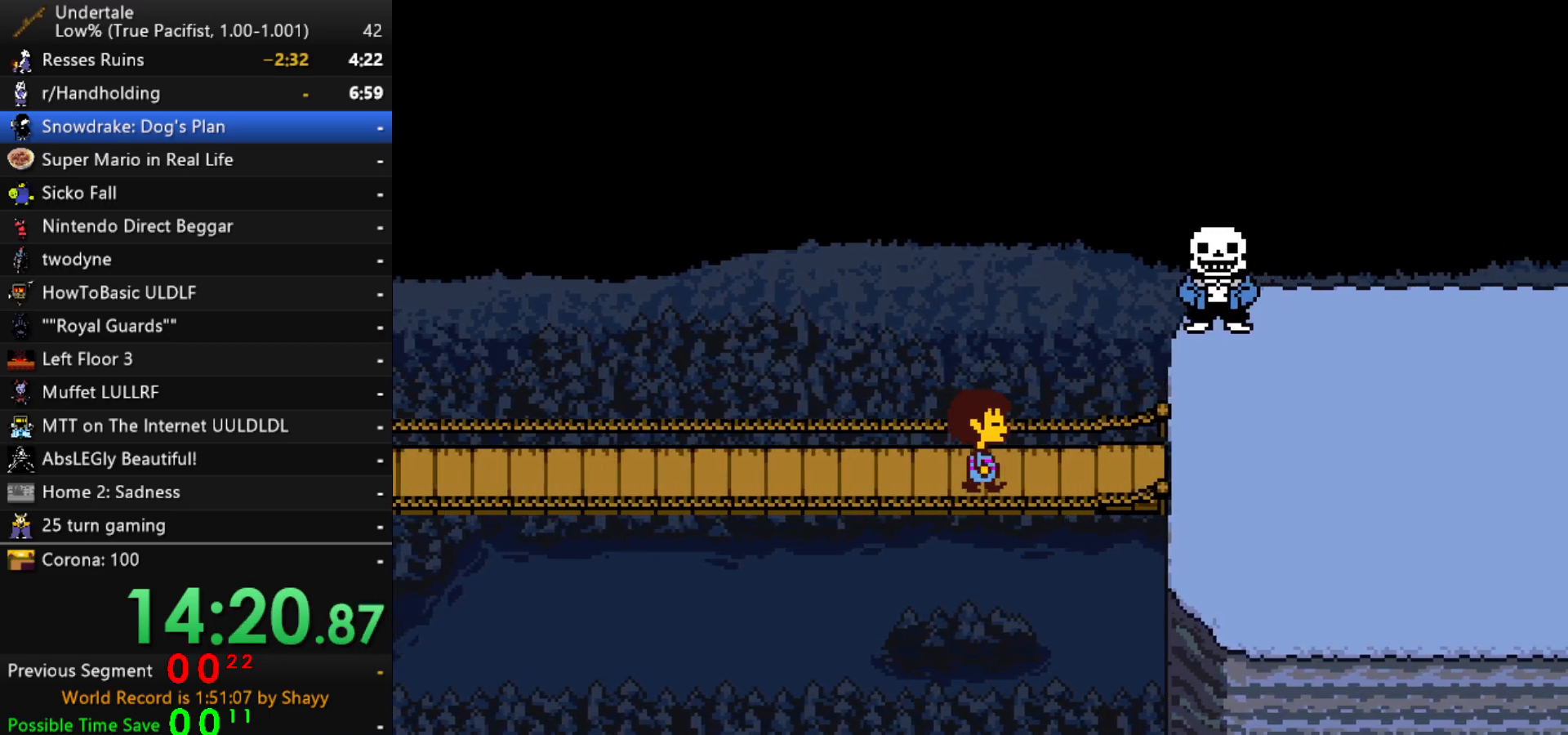
{"keys": ["right"], "events": []}
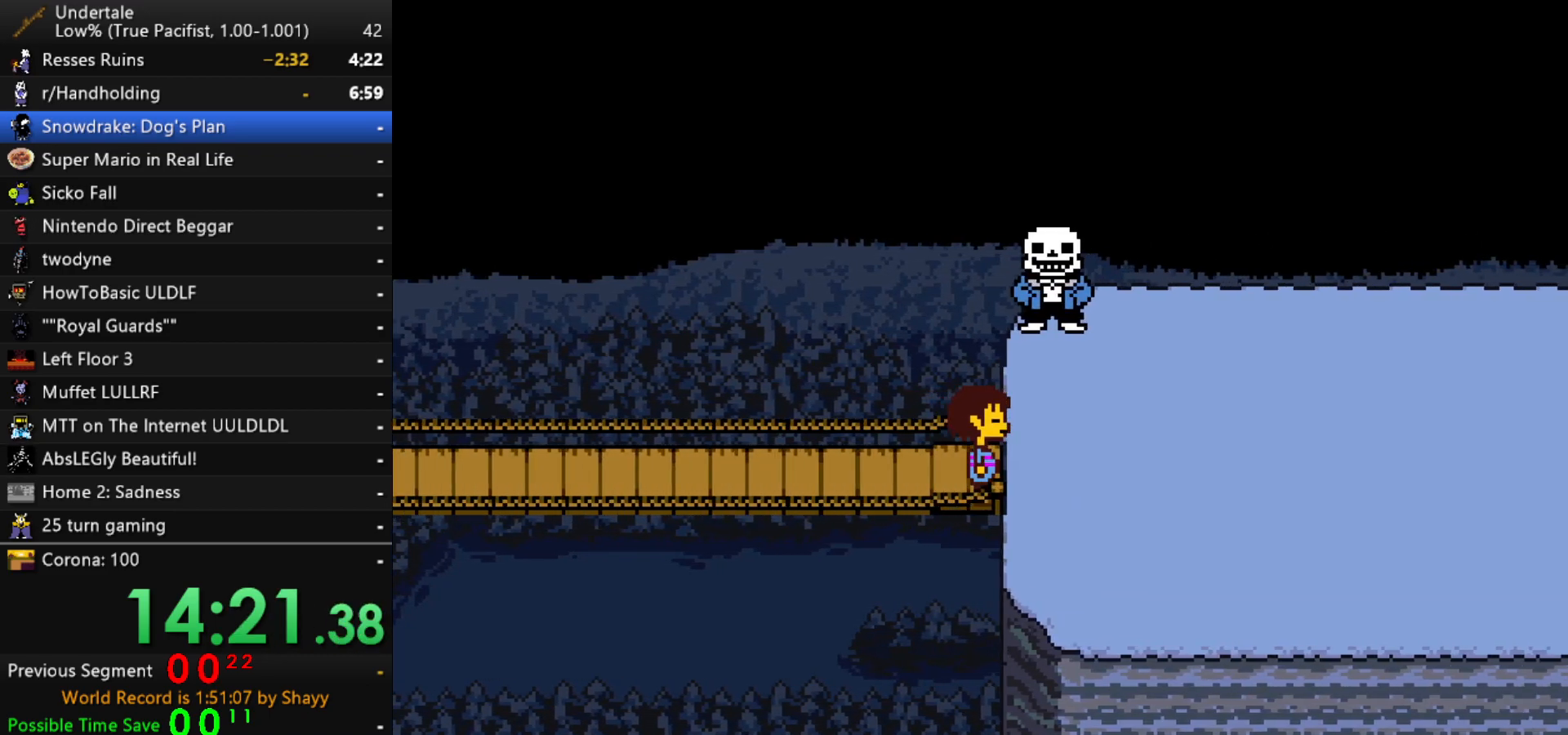
{"keys": ["right"], "events": []}
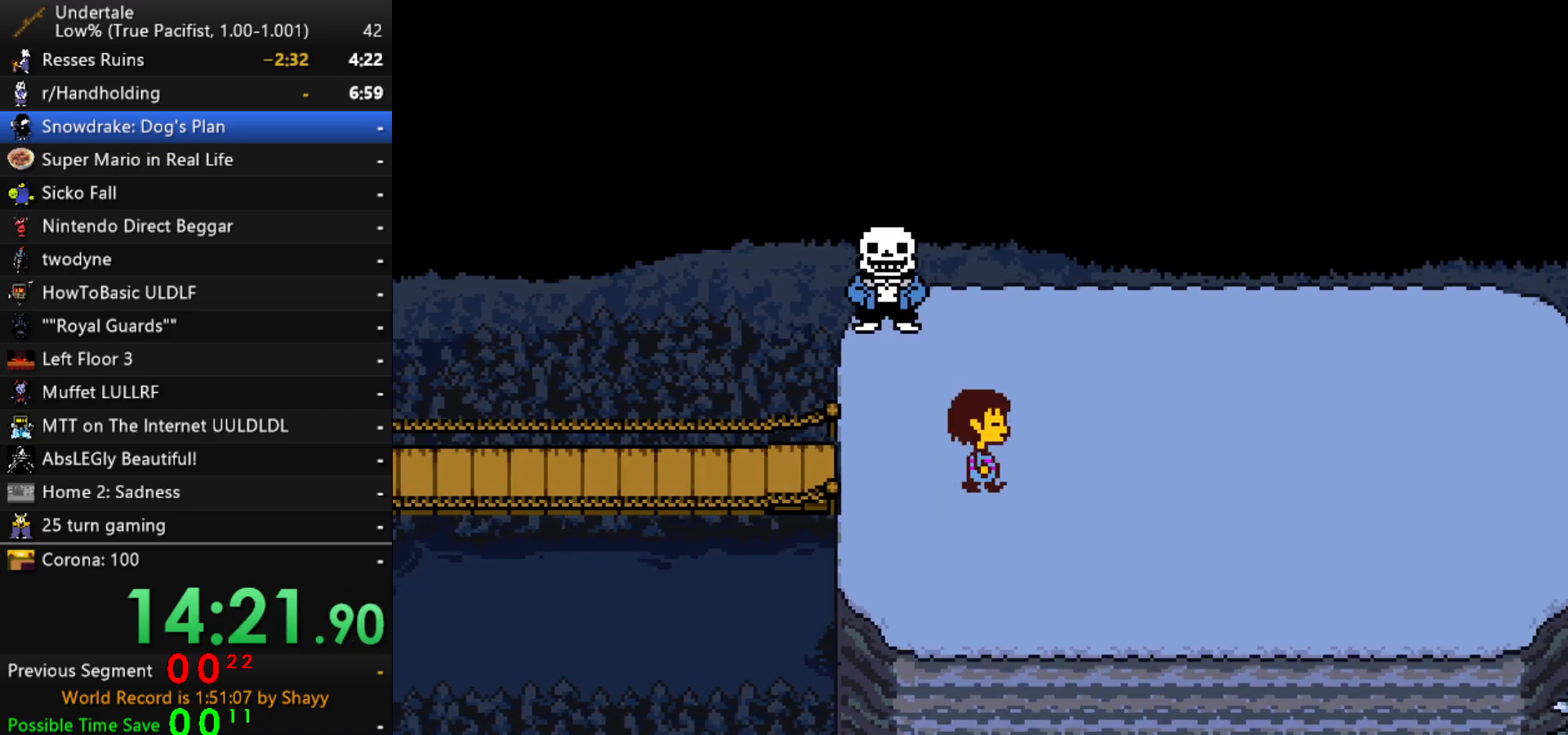
{"keys": ["right"], "events": []}
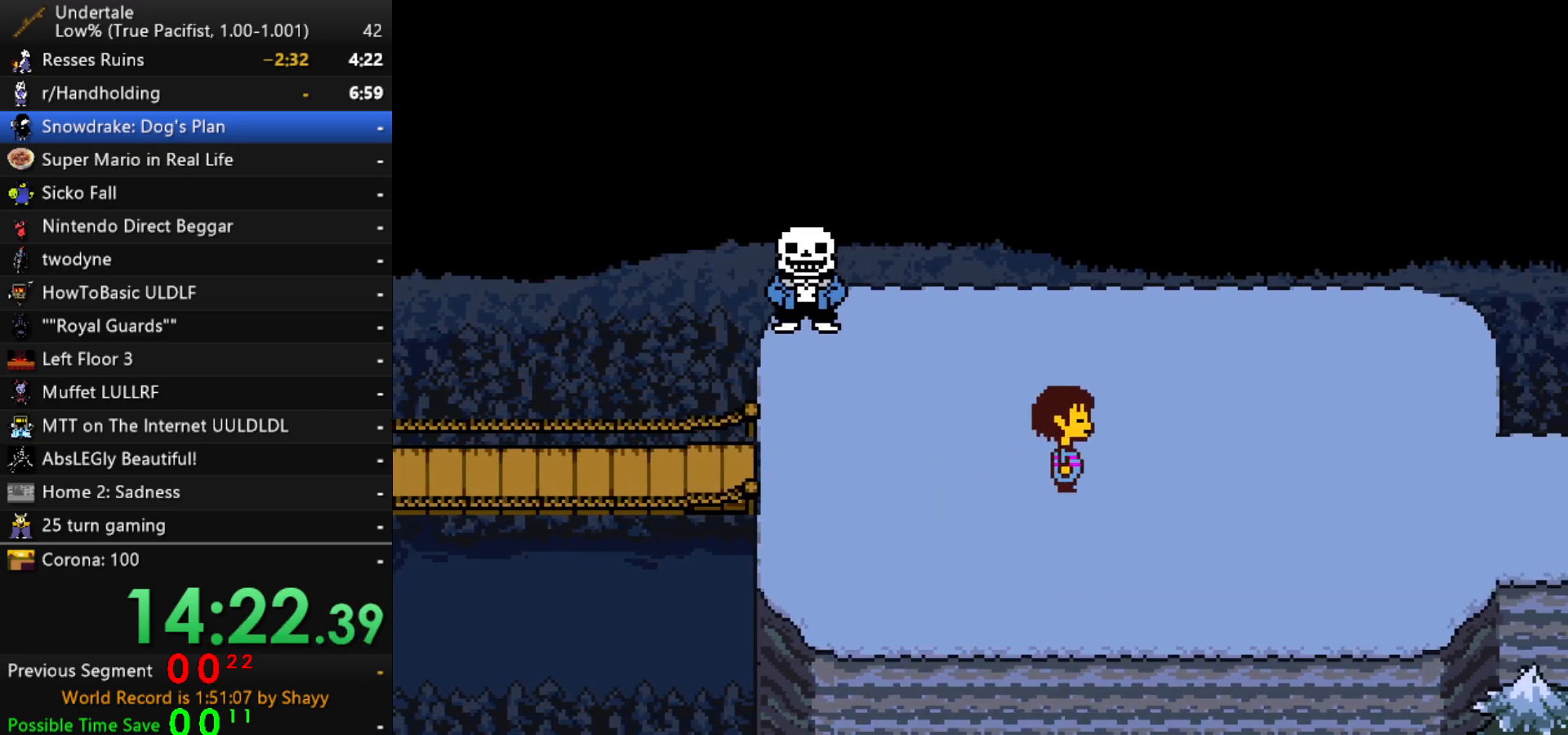
{"keys": ["right"], "events": []}
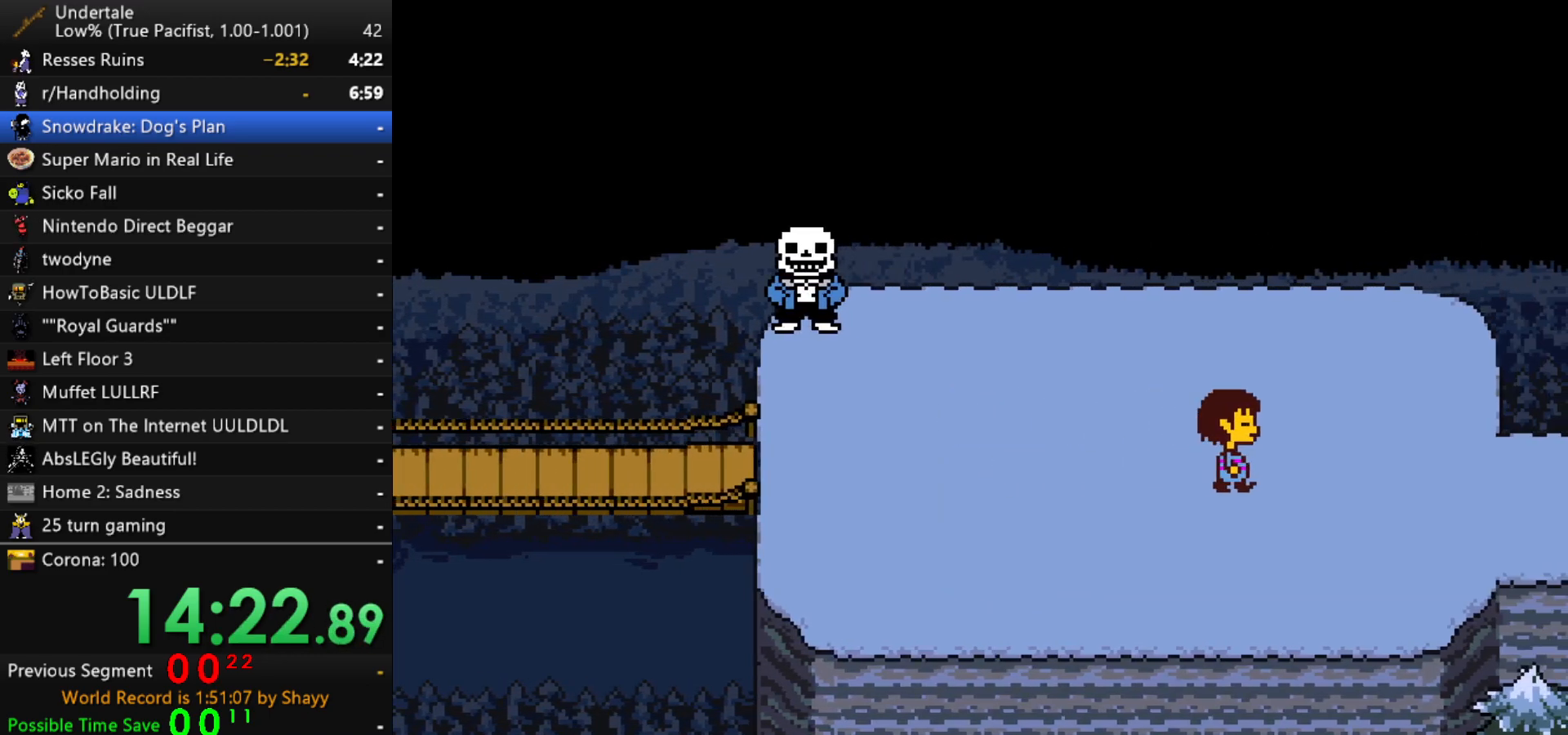
{"keys": ["right"], "events": [[283, "down", "down"], [383, "down", "up"]]}
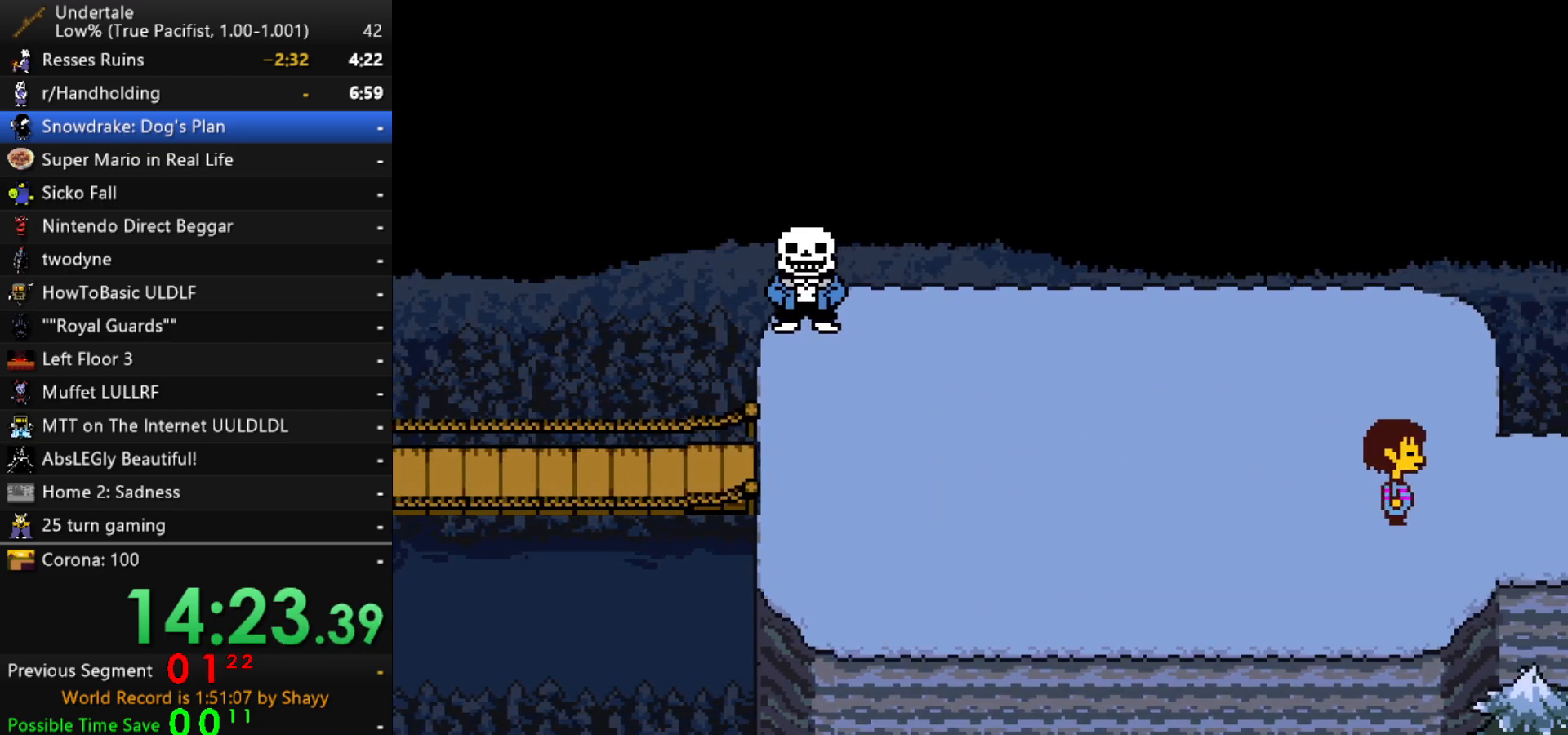
{"keys": ["right"], "events": []}
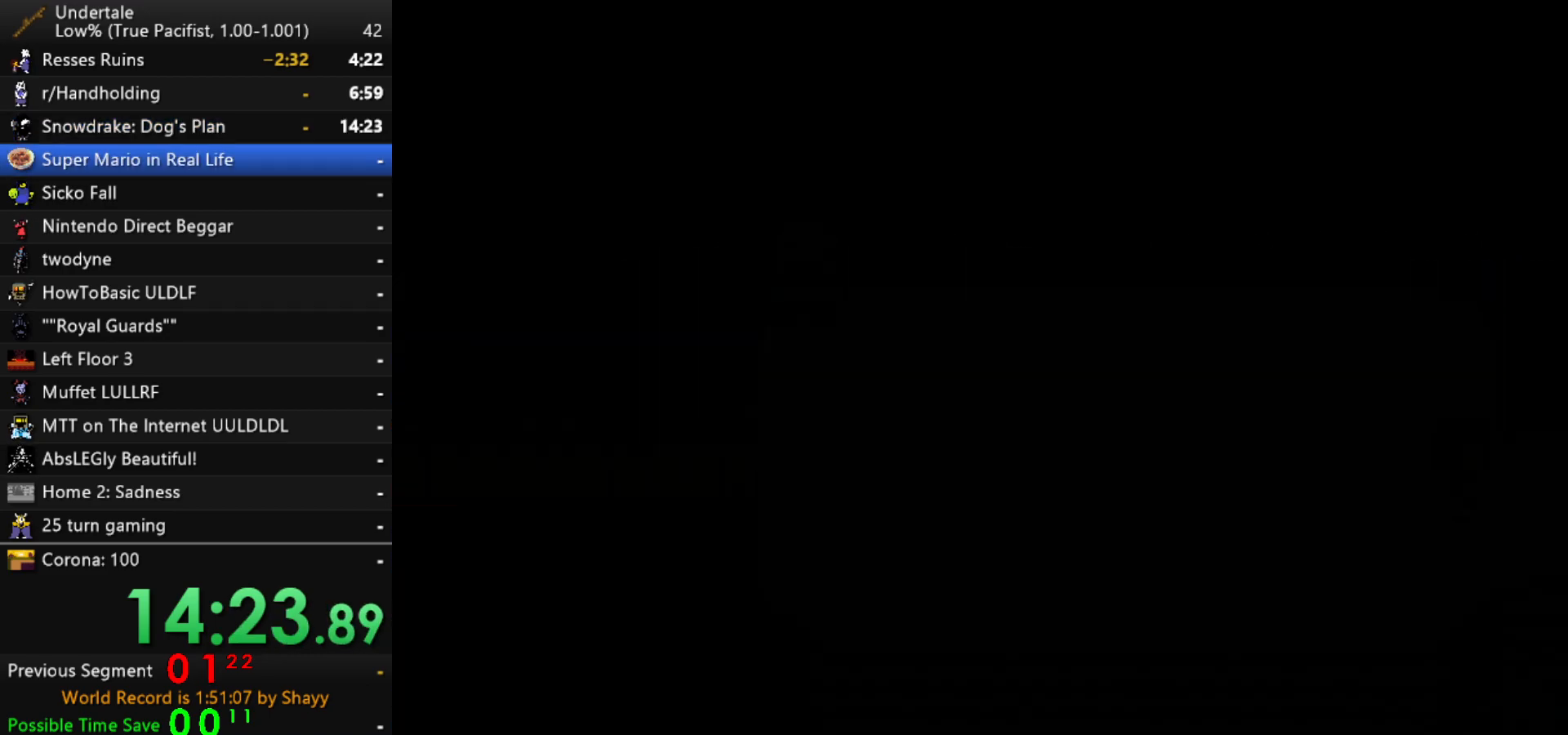
{"keys": ["right"], "events": []}
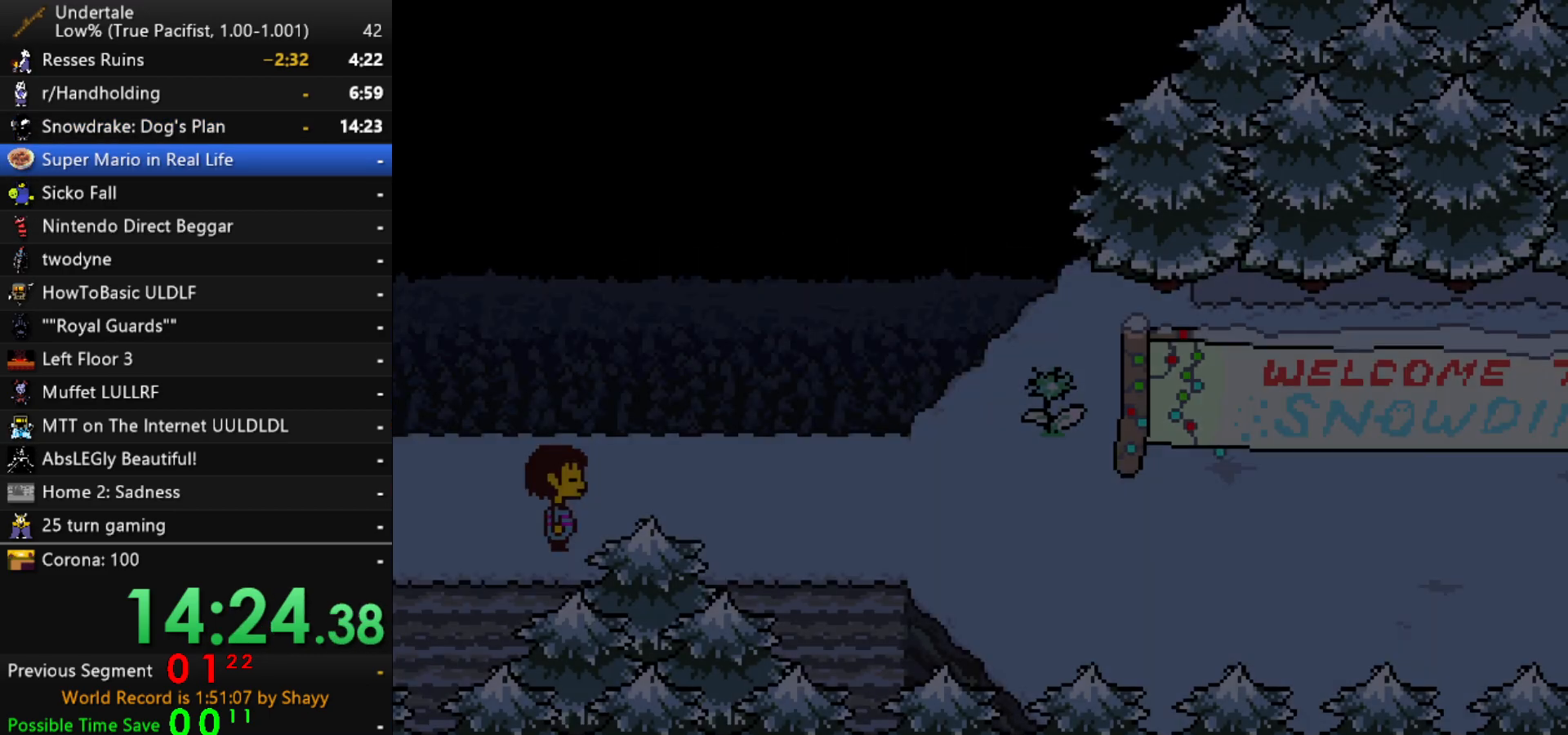
{"keys": ["right"], "events": []}
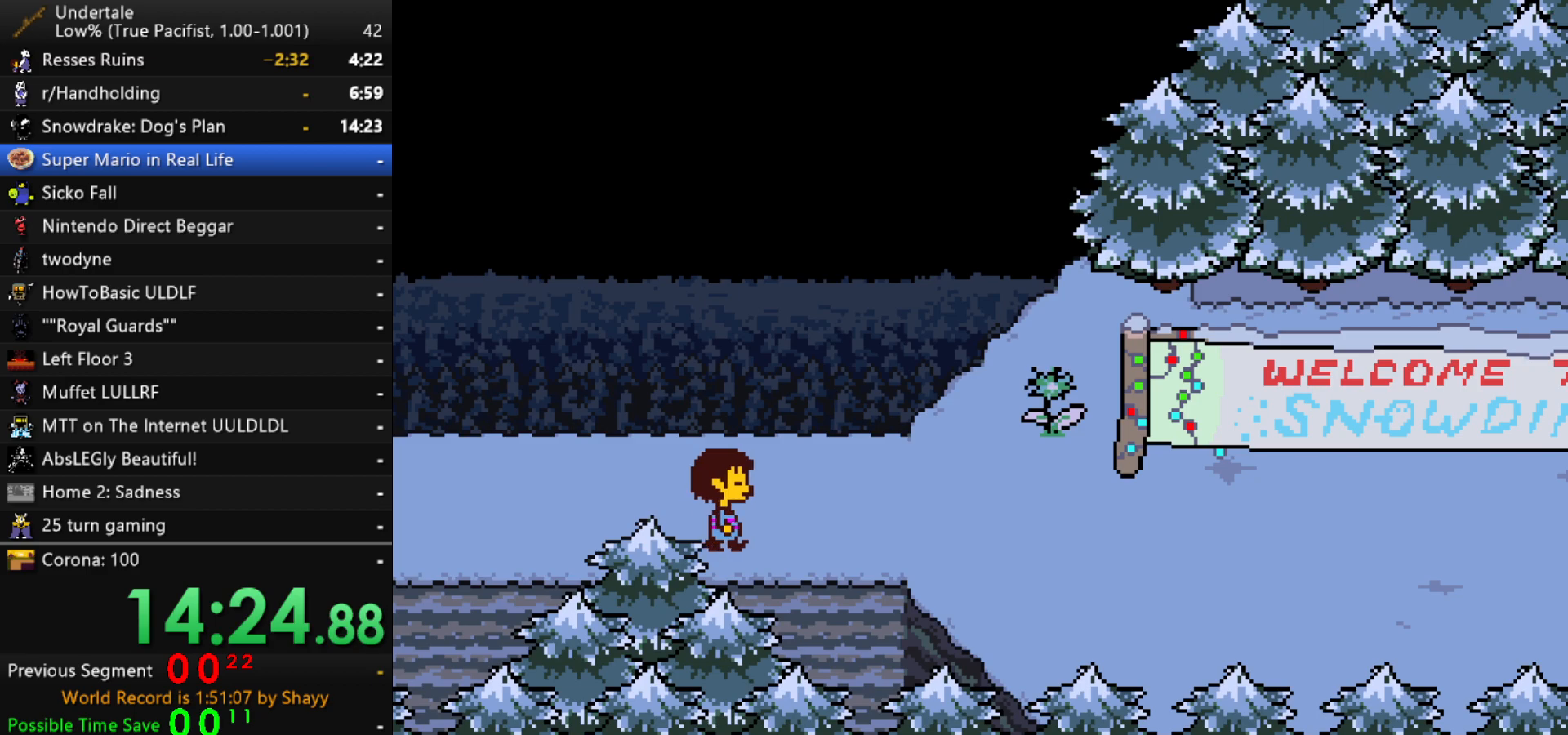
{"keys": ["right"], "events": []}
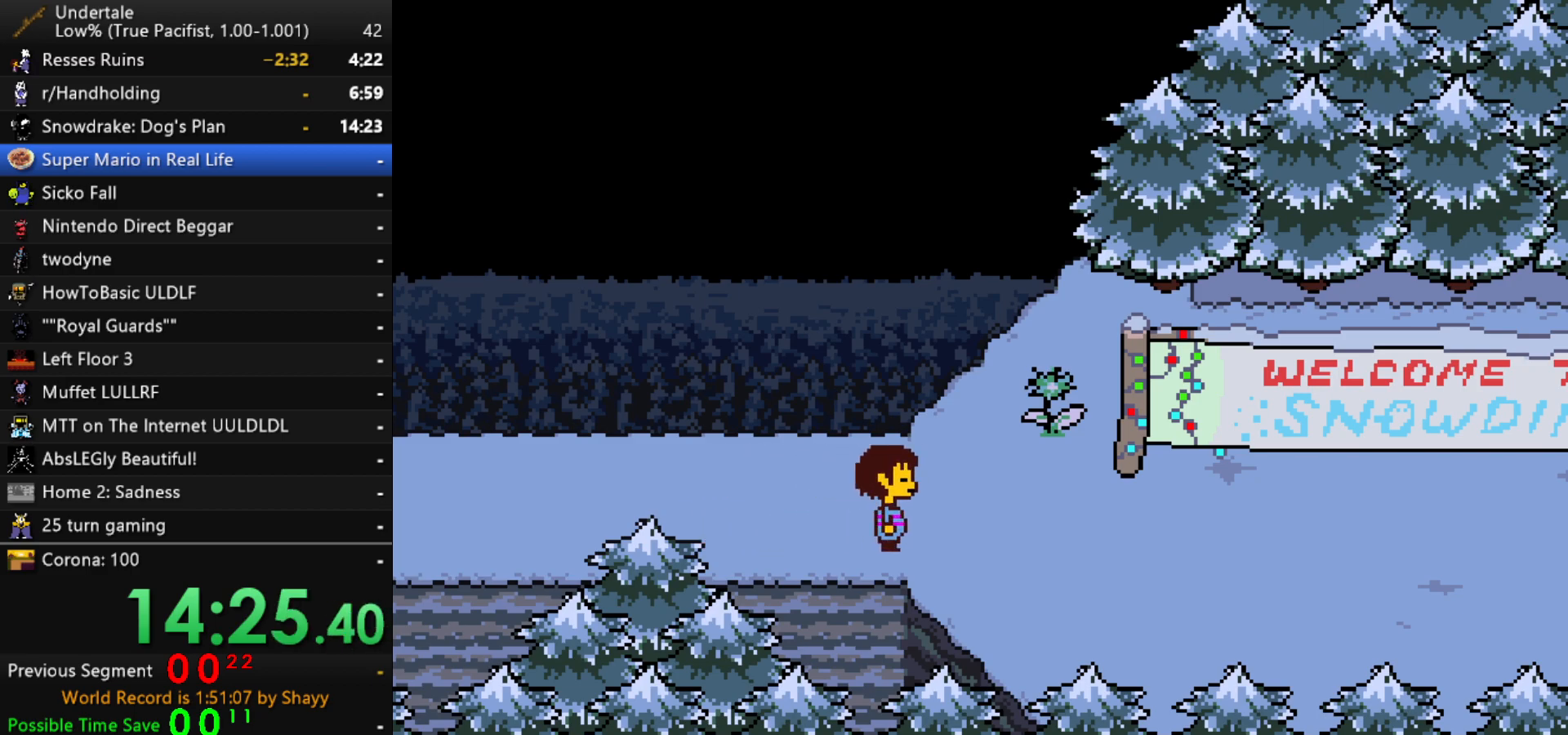
{"keys": ["right"], "events": []}
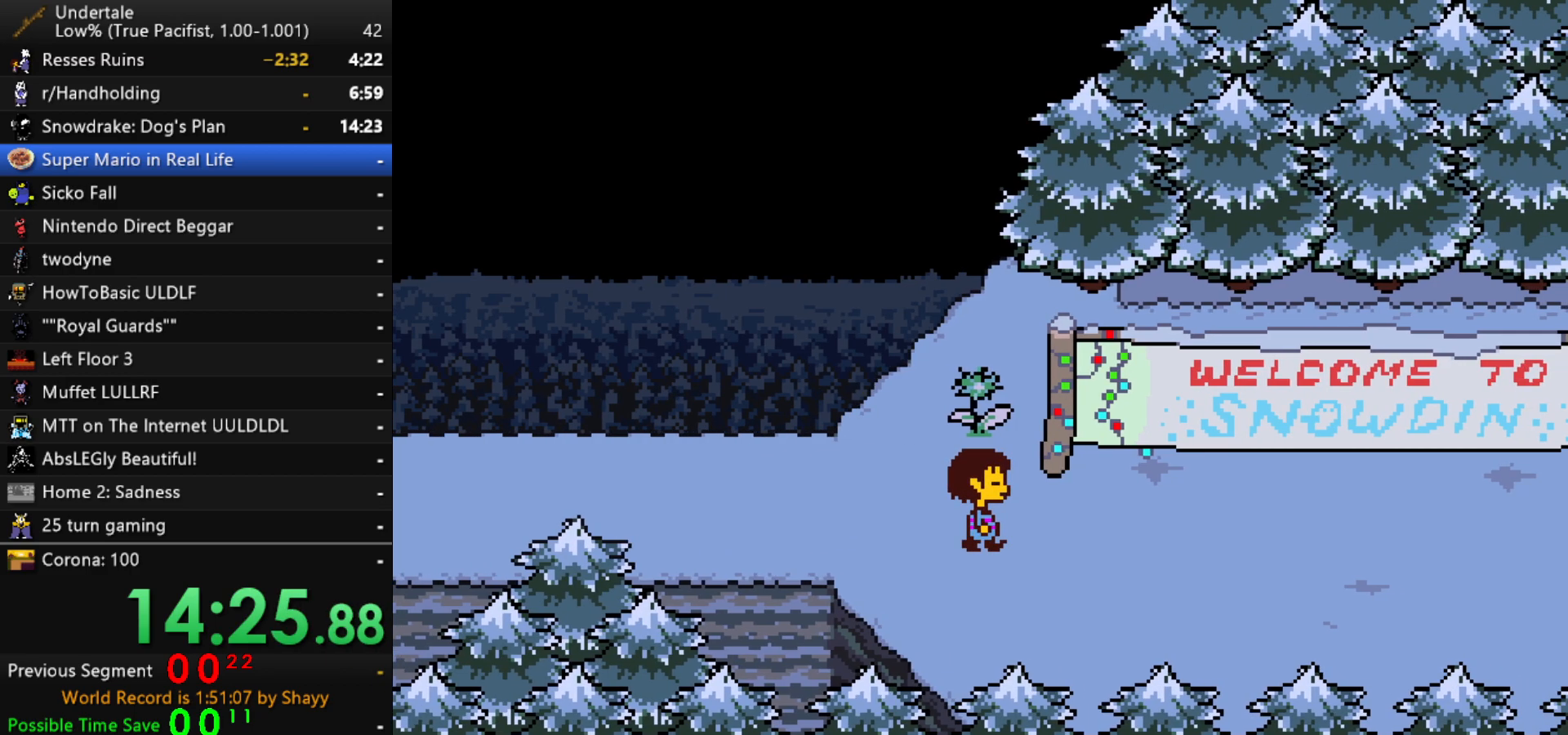
{"keys": ["down", "right", "up"], "events": [[383, "down", "down"], [383, "up", "down"]]}
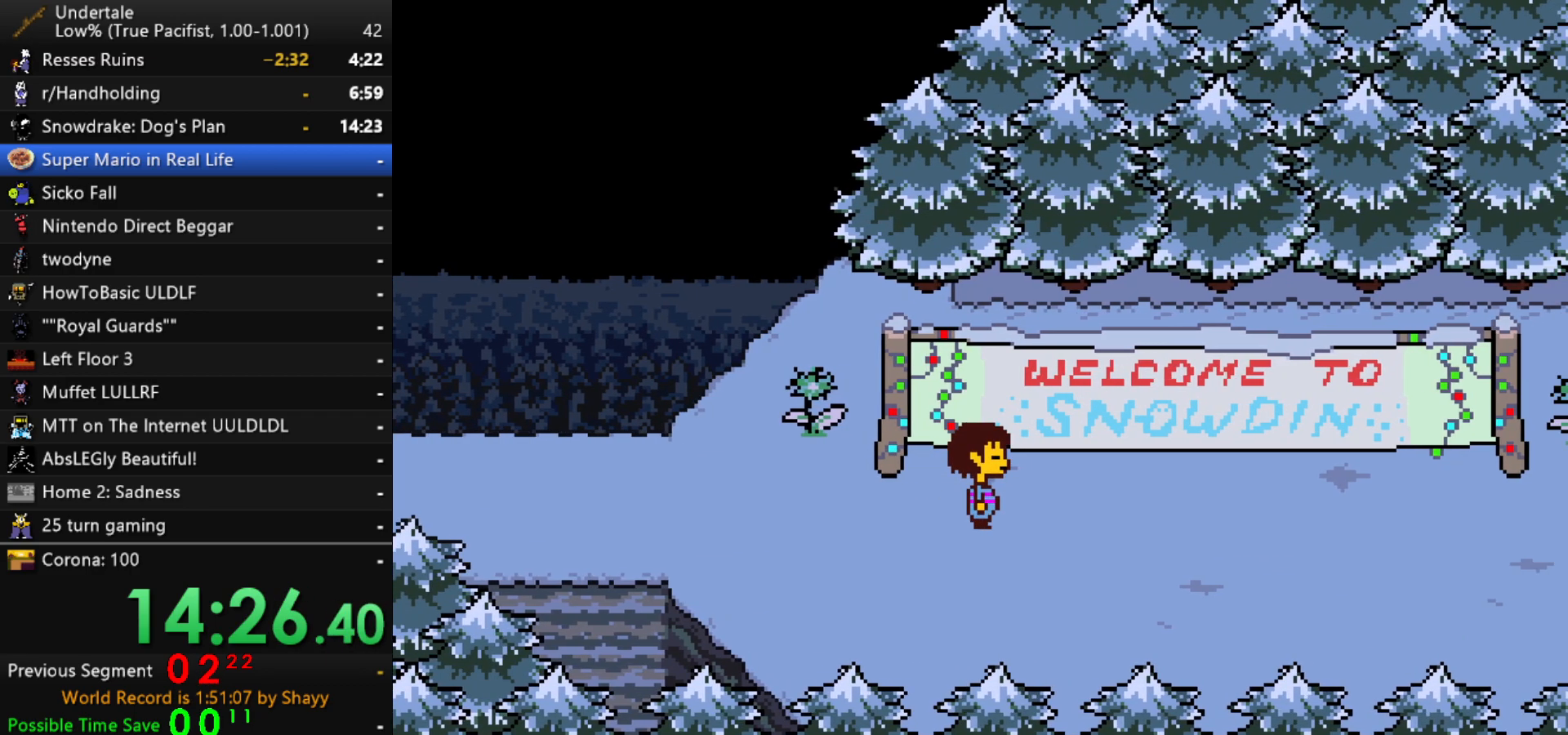
{"keys": ["down", "right", "up"], "events": []}